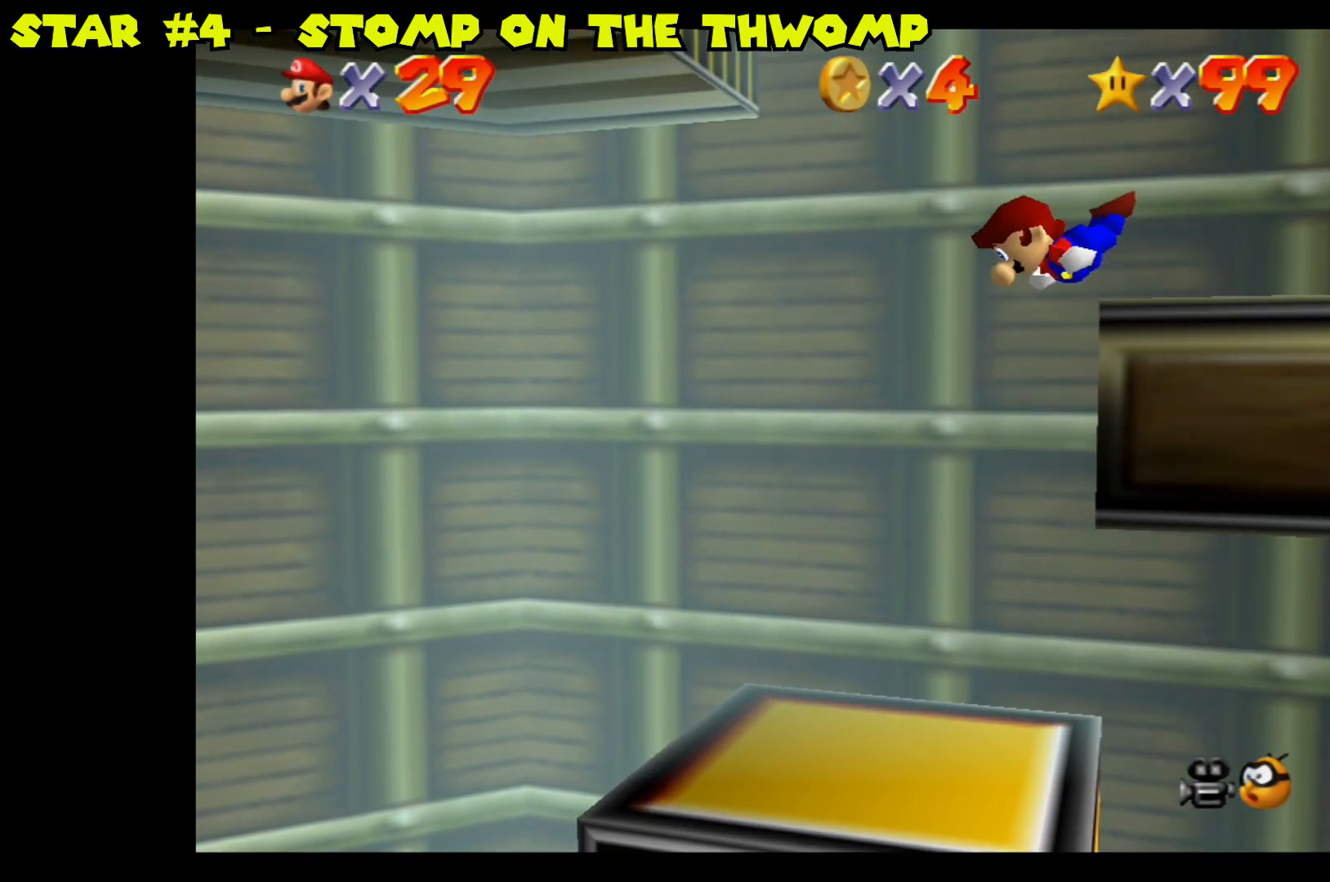
Gameplay with a controller (Nintendo layout); each line is a JSON object with the inputs held at the frame after it. "events" lists button and stick changes between this image and that frame as [ms after this image, input, new state], when the widget could be followed in between.
{"buttons": [], "left_stick": "center", "right_stick": "center", "events": [[17, "left_stick", "down-right"], [200, "A", "up"], [200, "left_stick", "center"], [233, "L2", "up"]]}
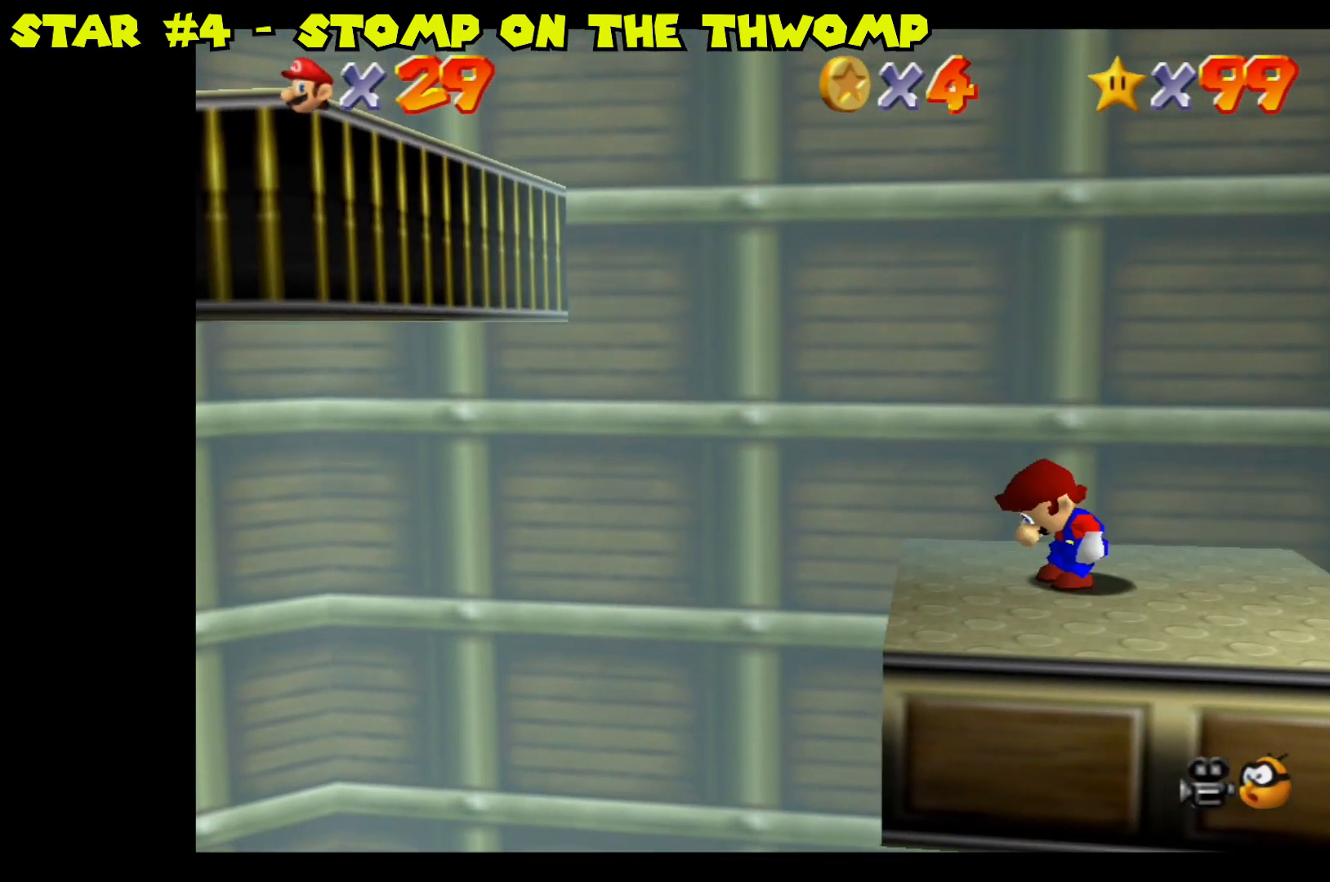
{"buttons": [], "left_stick": "down", "right_stick": "center", "events": [[367, "left_stick", "down"]]}
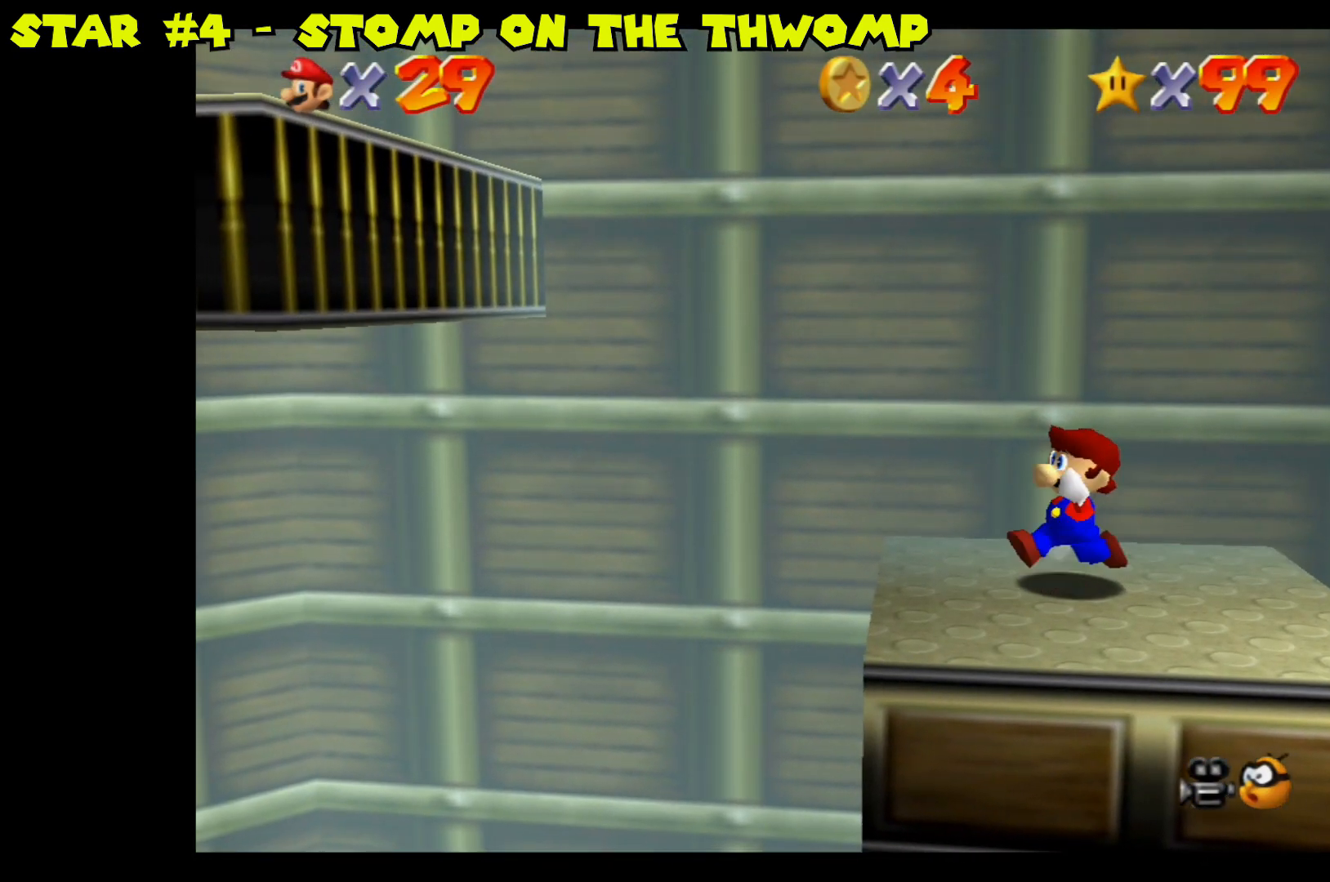
{"buttons": [], "left_stick": "right", "right_stick": "center", "events": [[83, "left_stick", "center"], [417, "left_stick", "right"]]}
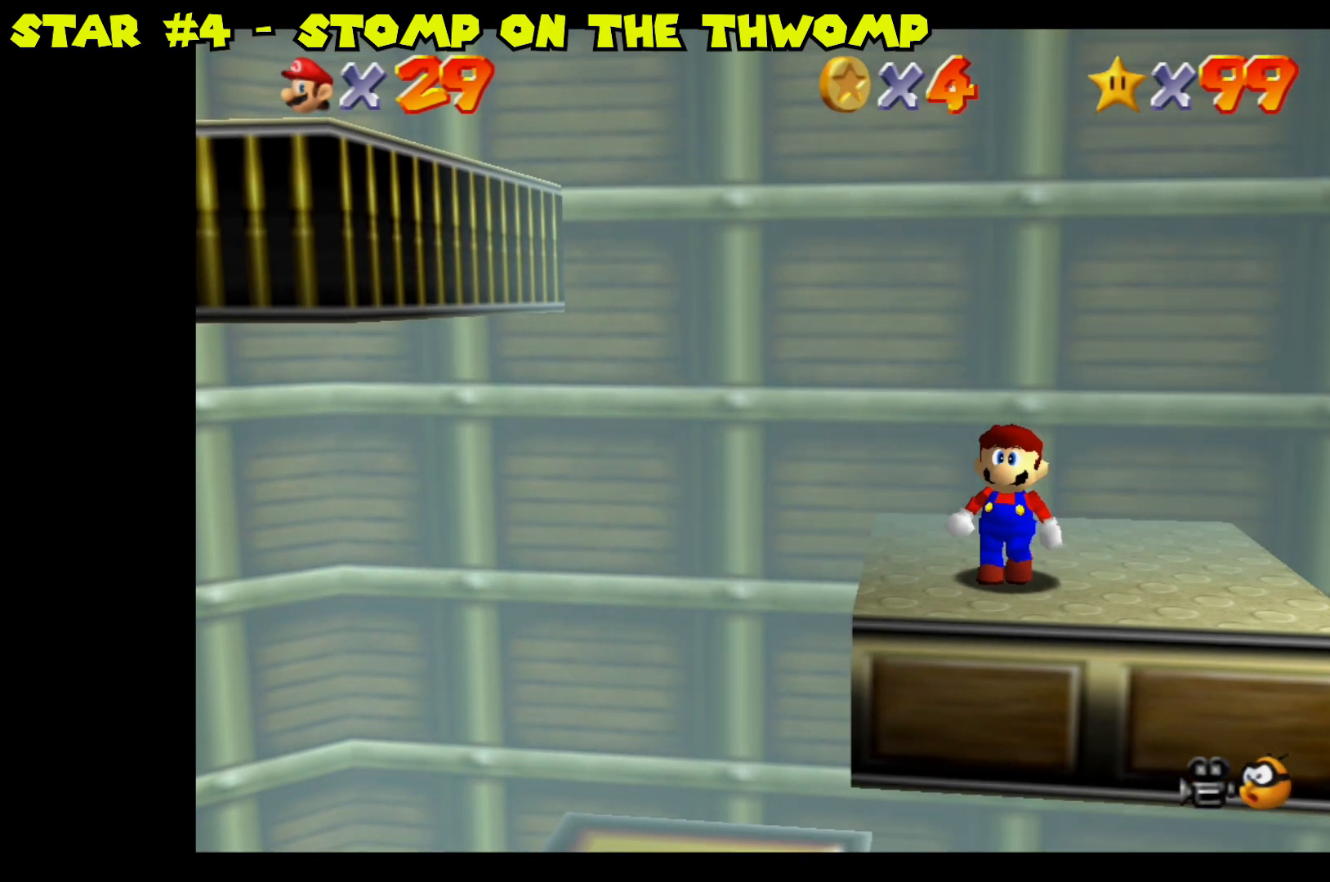
{"buttons": [], "left_stick": "up", "right_stick": "center", "events": [[100, "left_stick", "center"], [383, "left_stick", "up"]]}
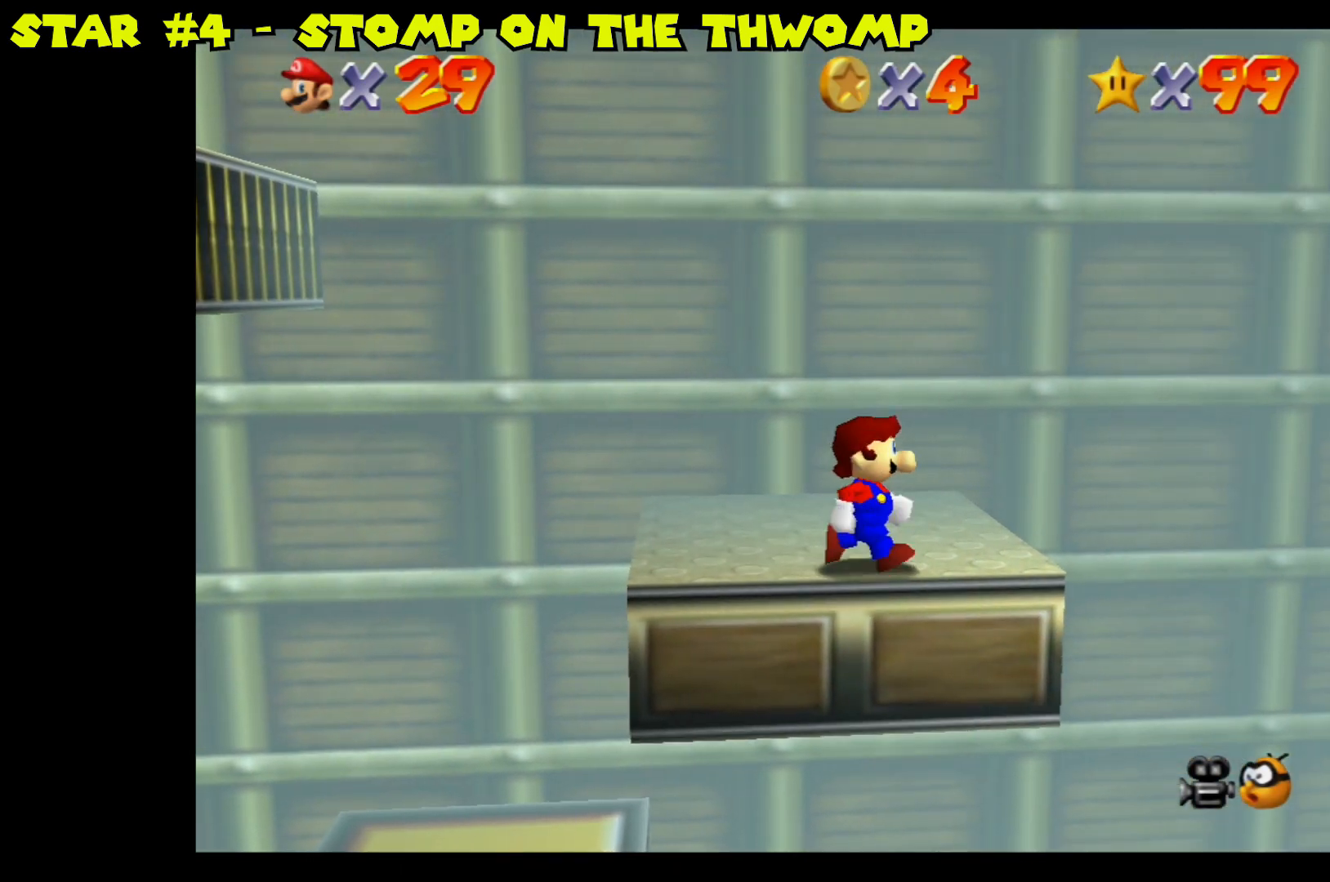
{"buttons": [], "left_stick": "up", "right_stick": "center", "events": [[67, "left_stick", "center"], [400, "left_stick", "up"]]}
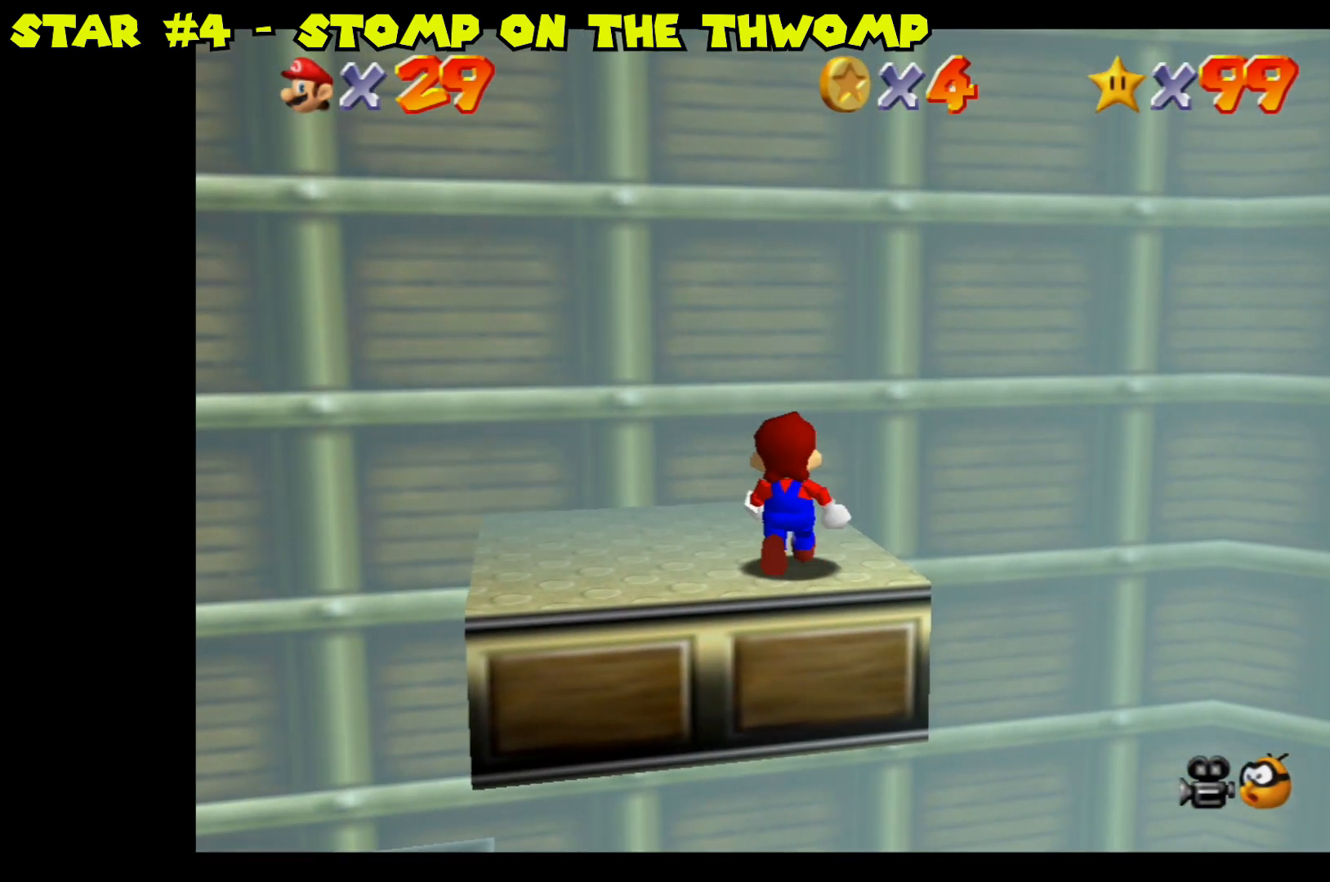
{"buttons": [], "left_stick": "left", "right_stick": "center", "events": [[33, "left_stick", "center"], [450, "left_stick", "left"]]}
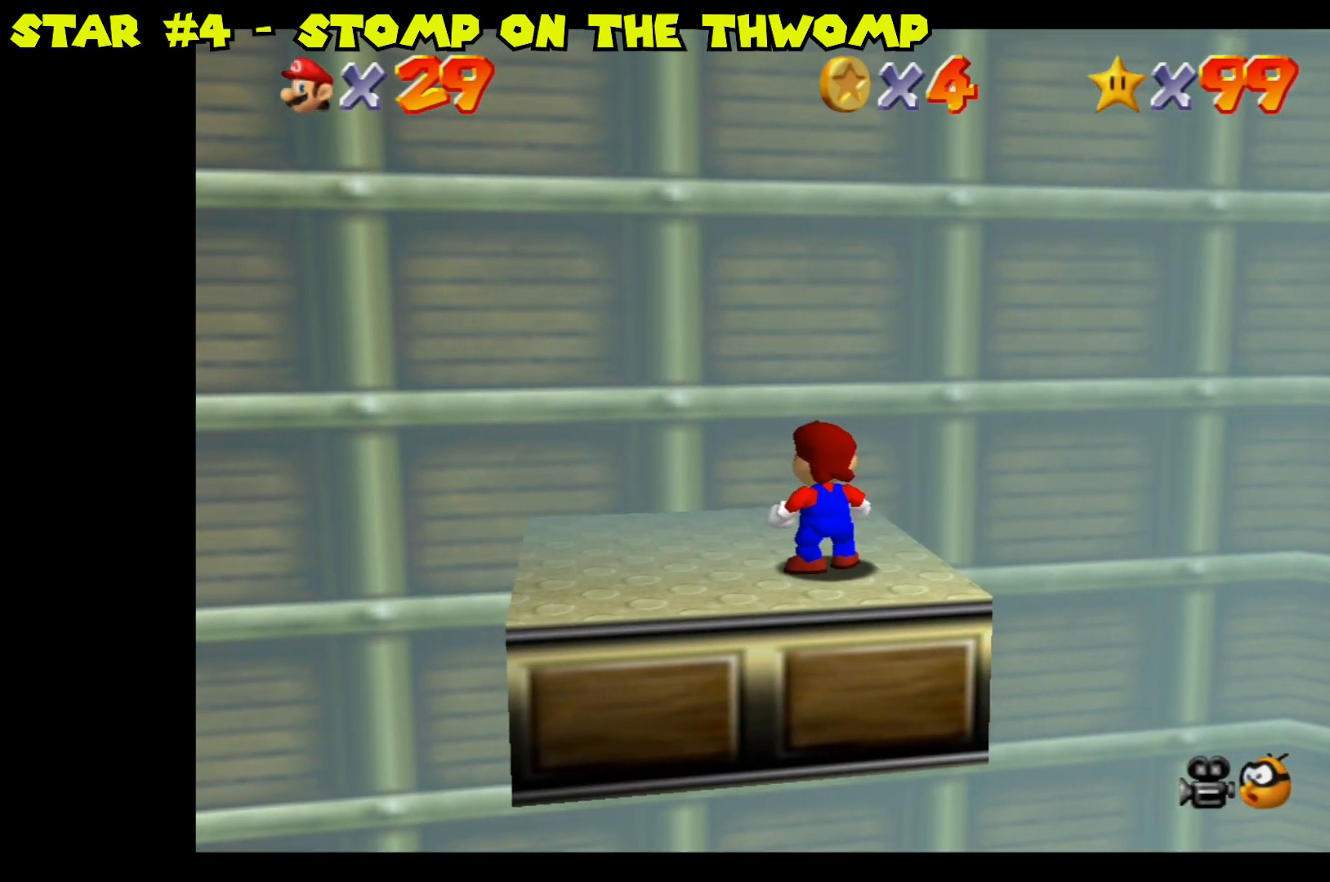
{"buttons": [], "left_stick": "left", "right_stick": "center", "events": []}
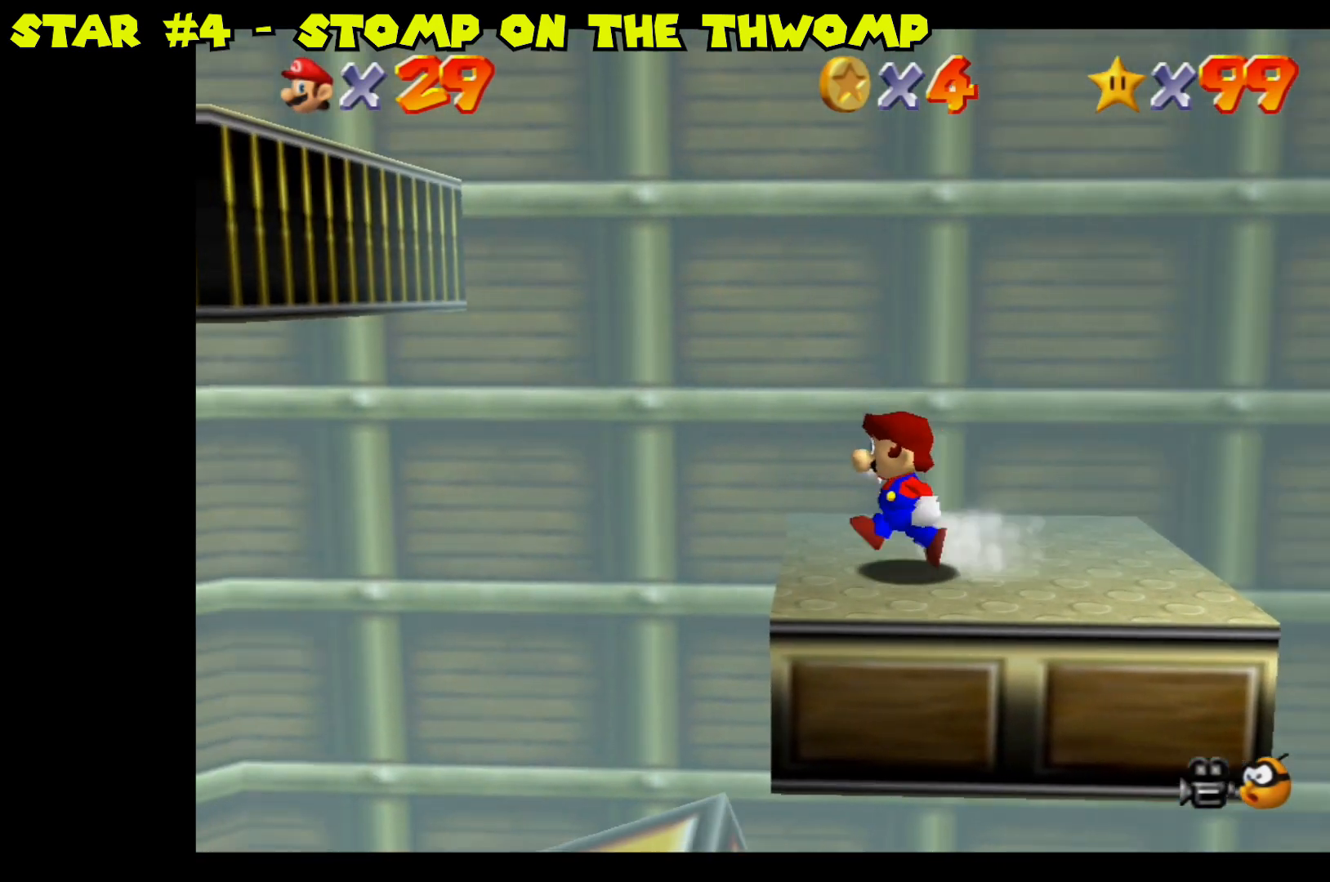
{"buttons": ["A"], "left_stick": "left", "right_stick": "center", "events": [[50, "A", "down"]]}
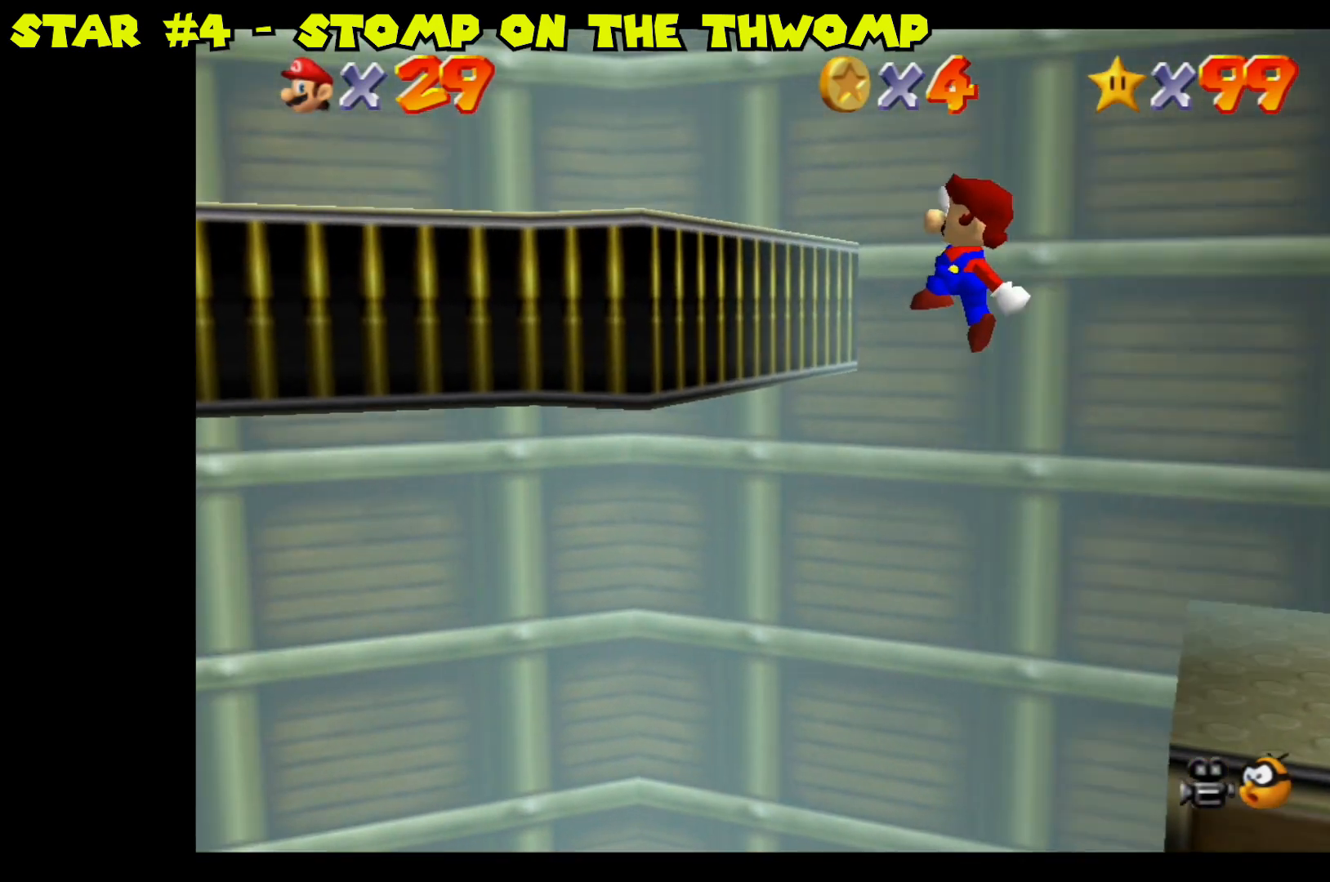
{"buttons": [], "left_stick": "up-left", "right_stick": "center", "events": [[133, "left_stick", "up-left"], [217, "A", "up"], [300, "A", "down"], [483, "A", "up"]]}
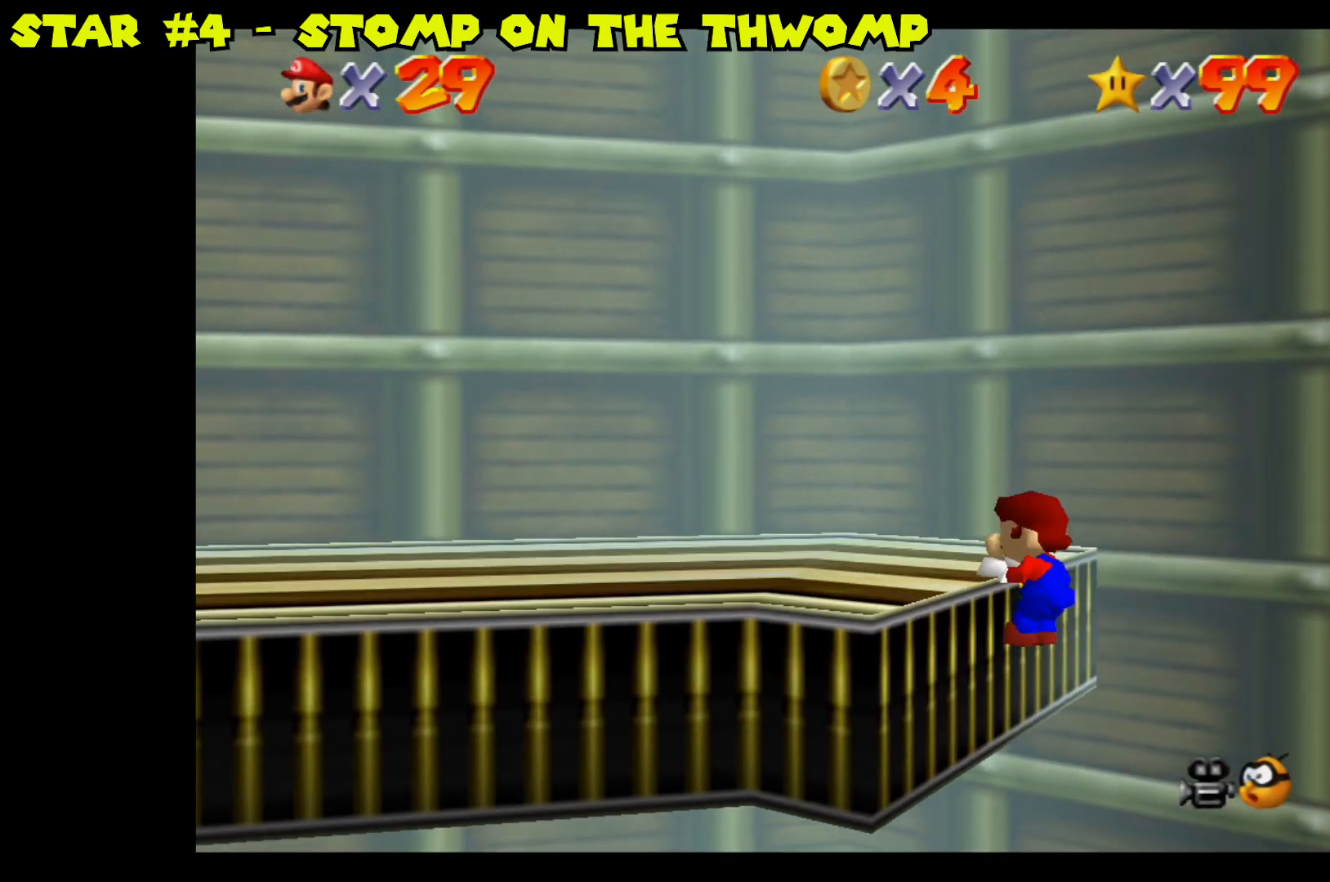
{"buttons": [], "left_stick": "up-left", "right_stick": "left", "events": [[383, "right_stick", "left"]]}
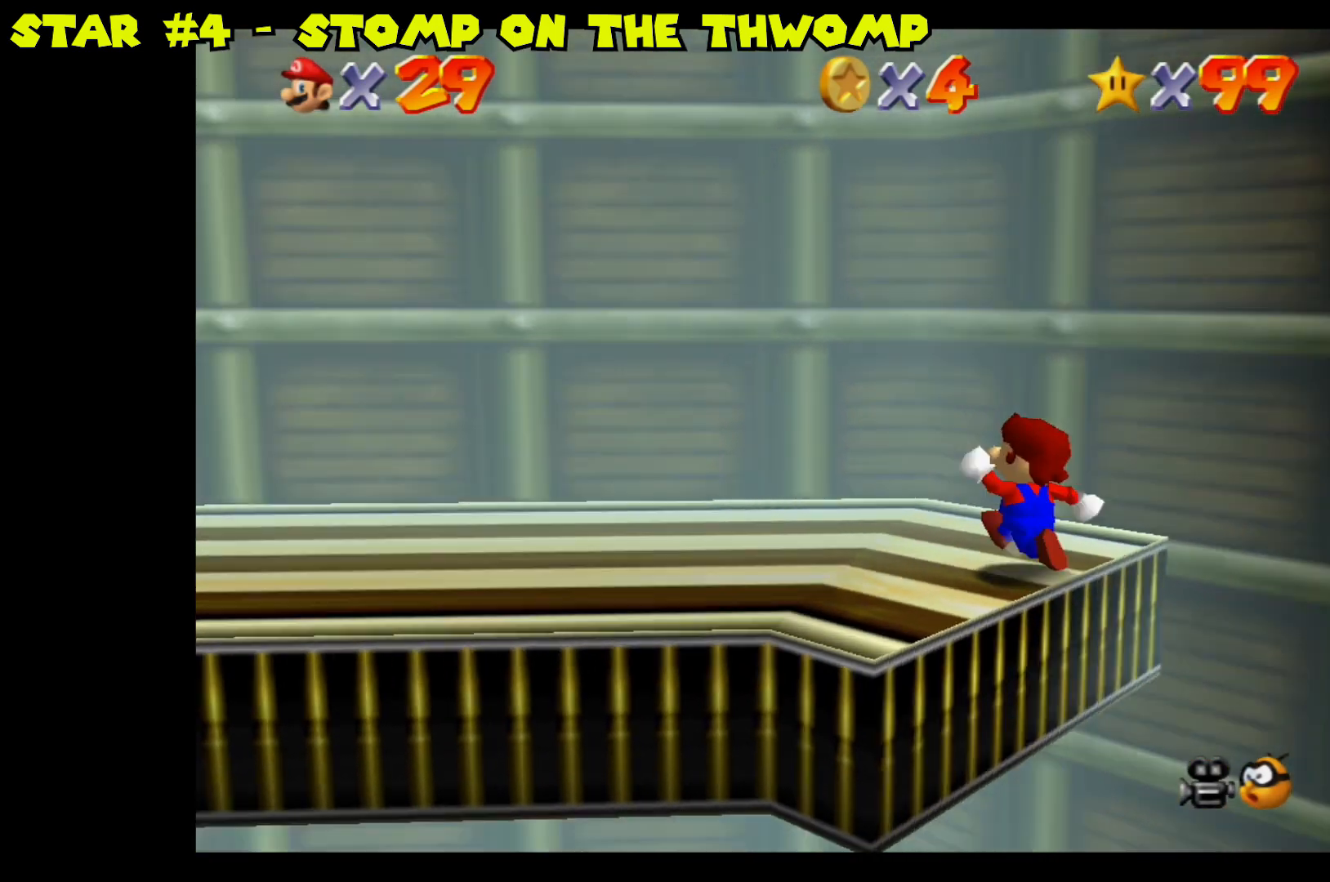
{"buttons": [], "left_stick": "up-left", "right_stick": "center", "events": [[17, "left_stick", "left"], [50, "right_stick", "center"], [200, "left_stick", "up-left"]]}
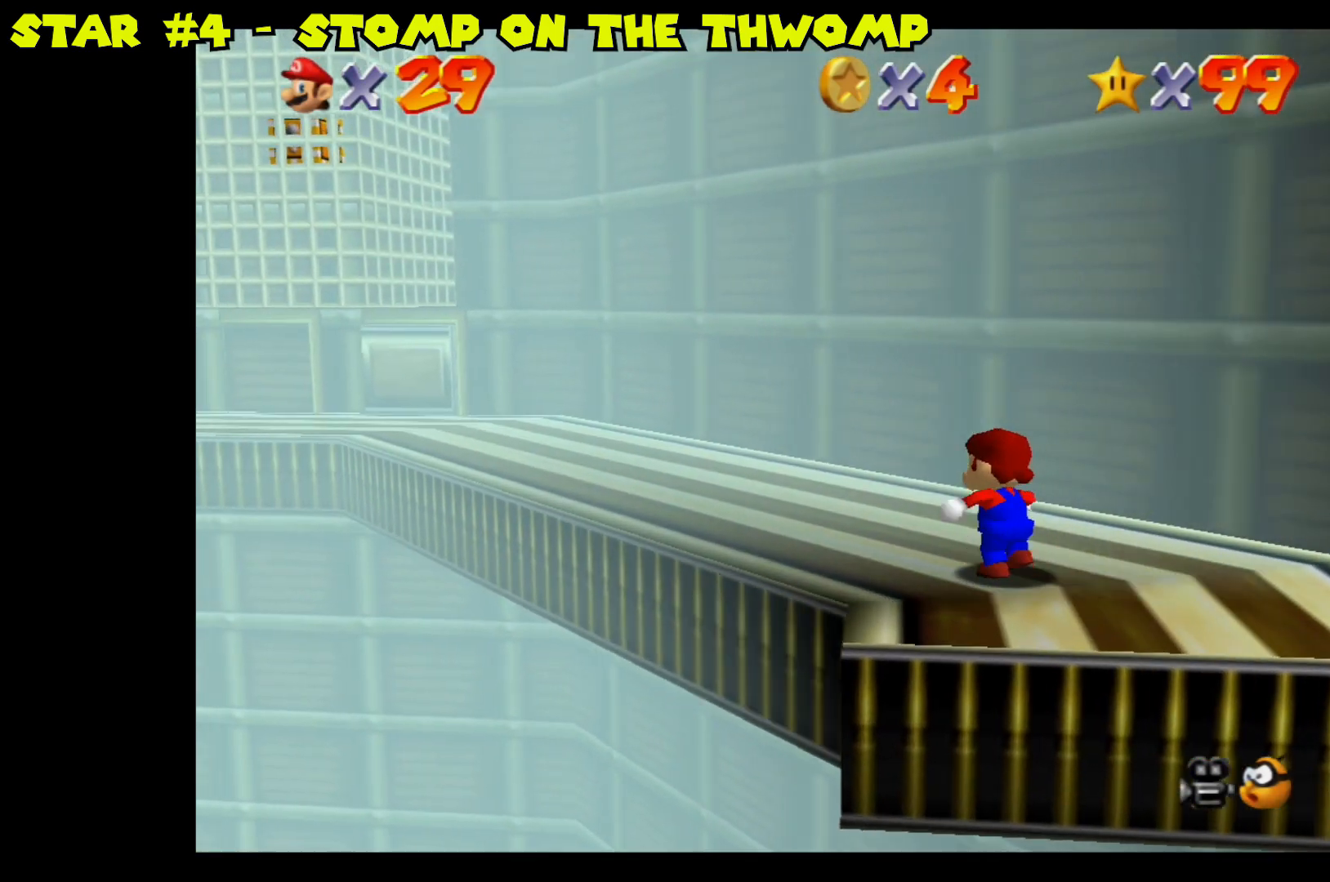
{"buttons": [], "left_stick": "up-left", "right_stick": "center", "events": []}
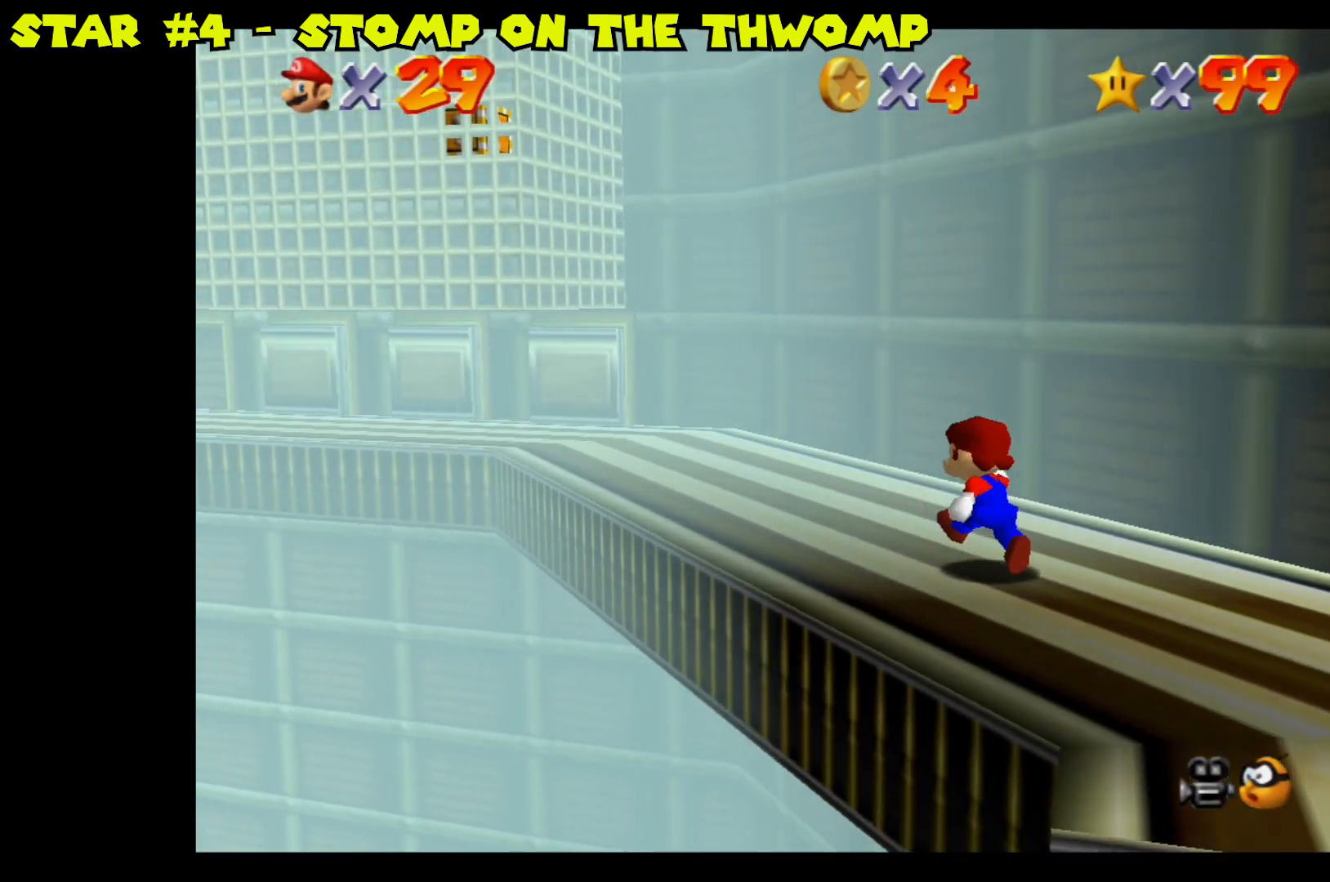
{"buttons": [], "left_stick": "up-left", "right_stick": "center", "events": []}
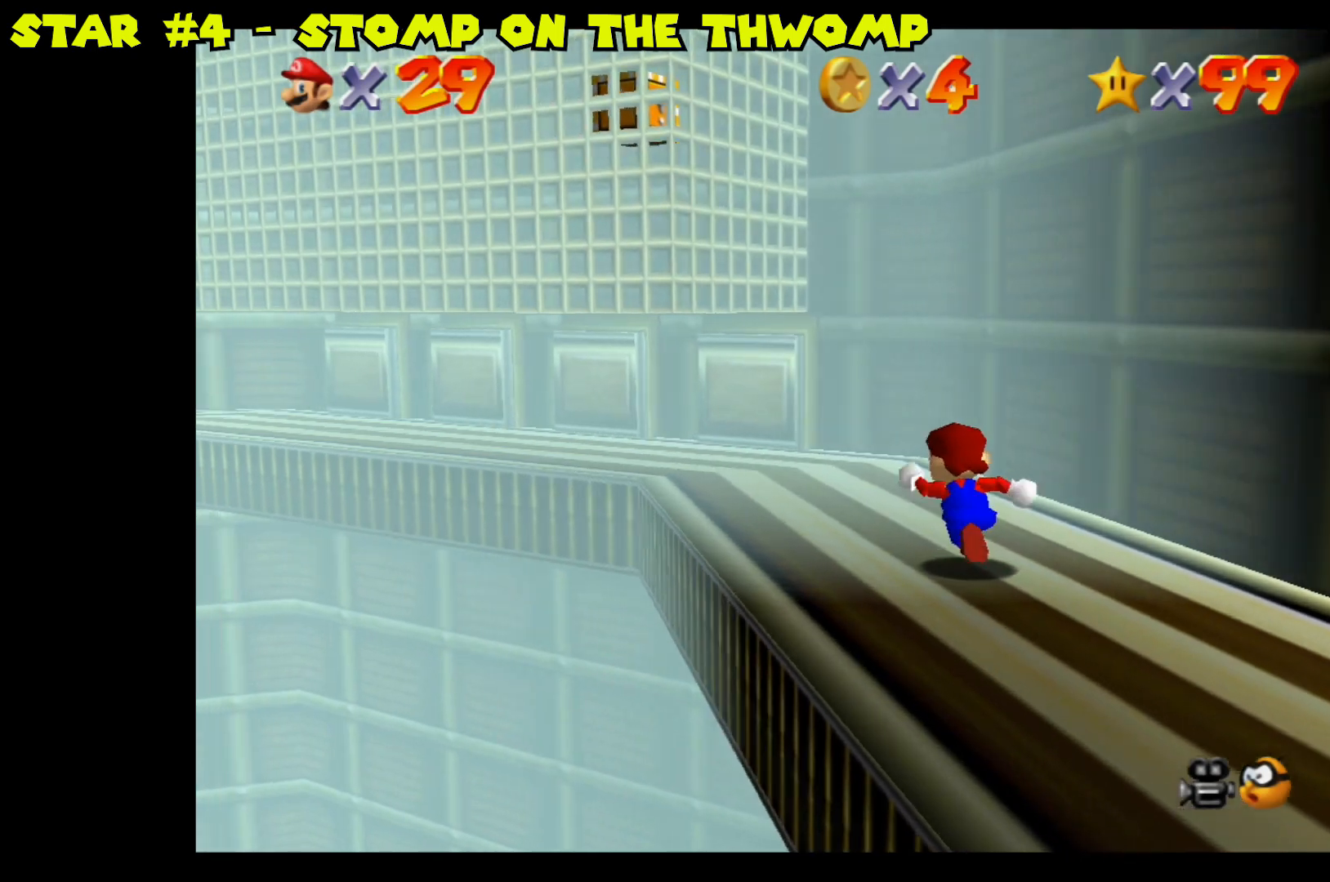
{"buttons": [], "left_stick": "center", "right_stick": "center", "events": [[317, "left_stick", "center"]]}
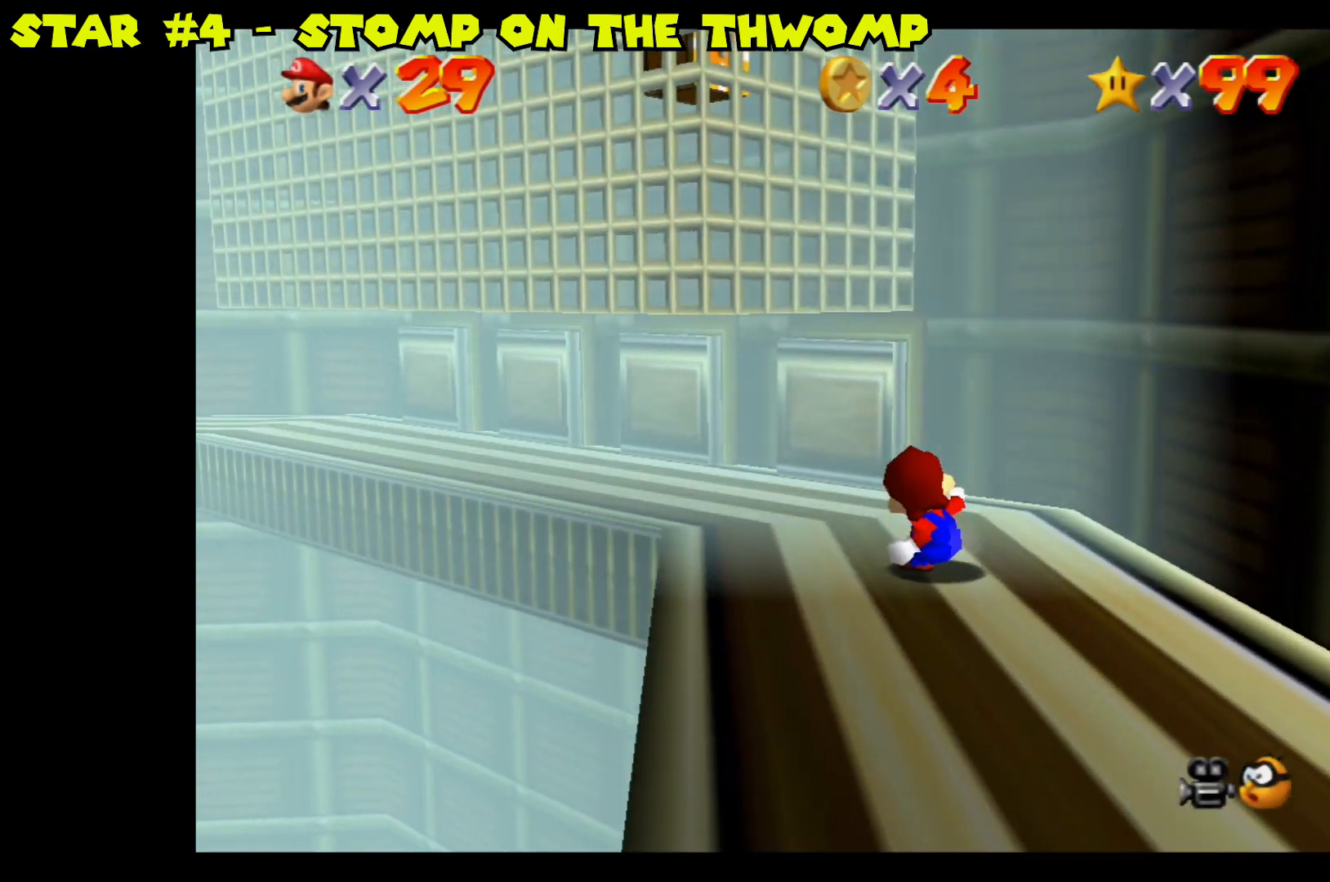
{"buttons": [], "left_stick": "center", "right_stick": "center", "events": [[267, "left_stick", "up"], [433, "left_stick", "center"]]}
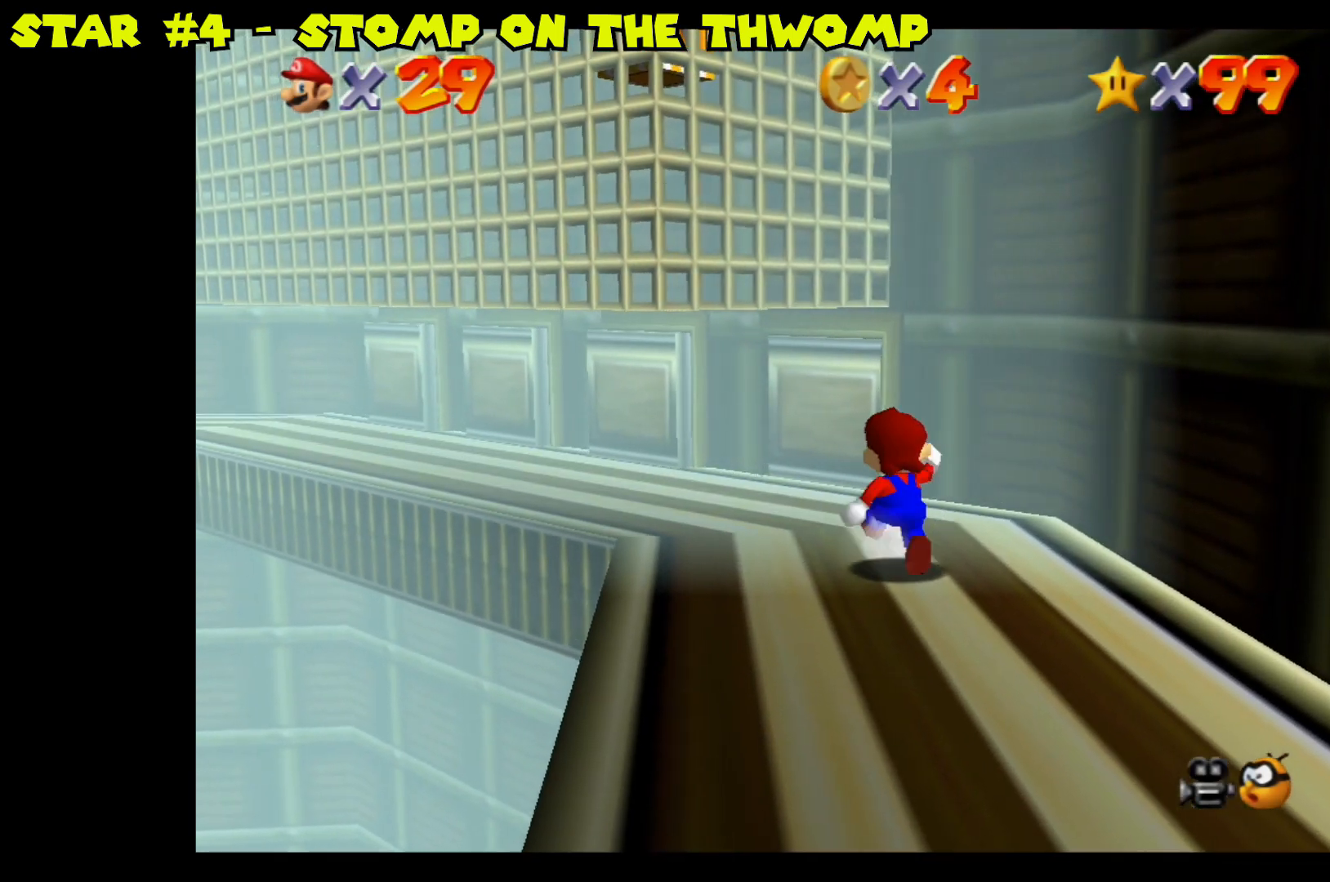
{"buttons": [], "left_stick": "center", "right_stick": "center", "events": [[317, "left_stick", "up"], [467, "left_stick", "center"]]}
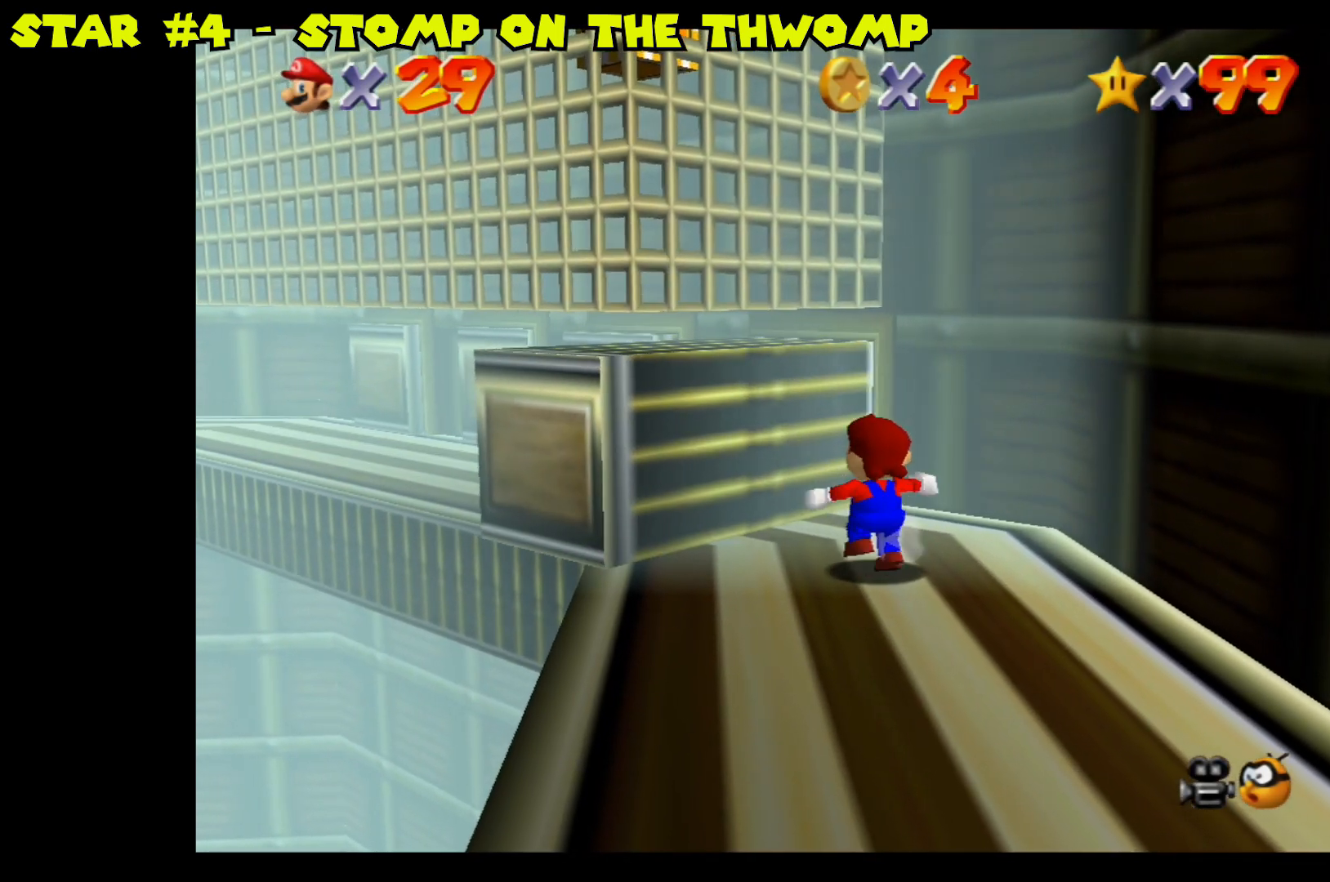
{"buttons": [], "left_stick": "center", "right_stick": "center", "events": [[233, "left_stick", "up-left"], [350, "left_stick", "center"]]}
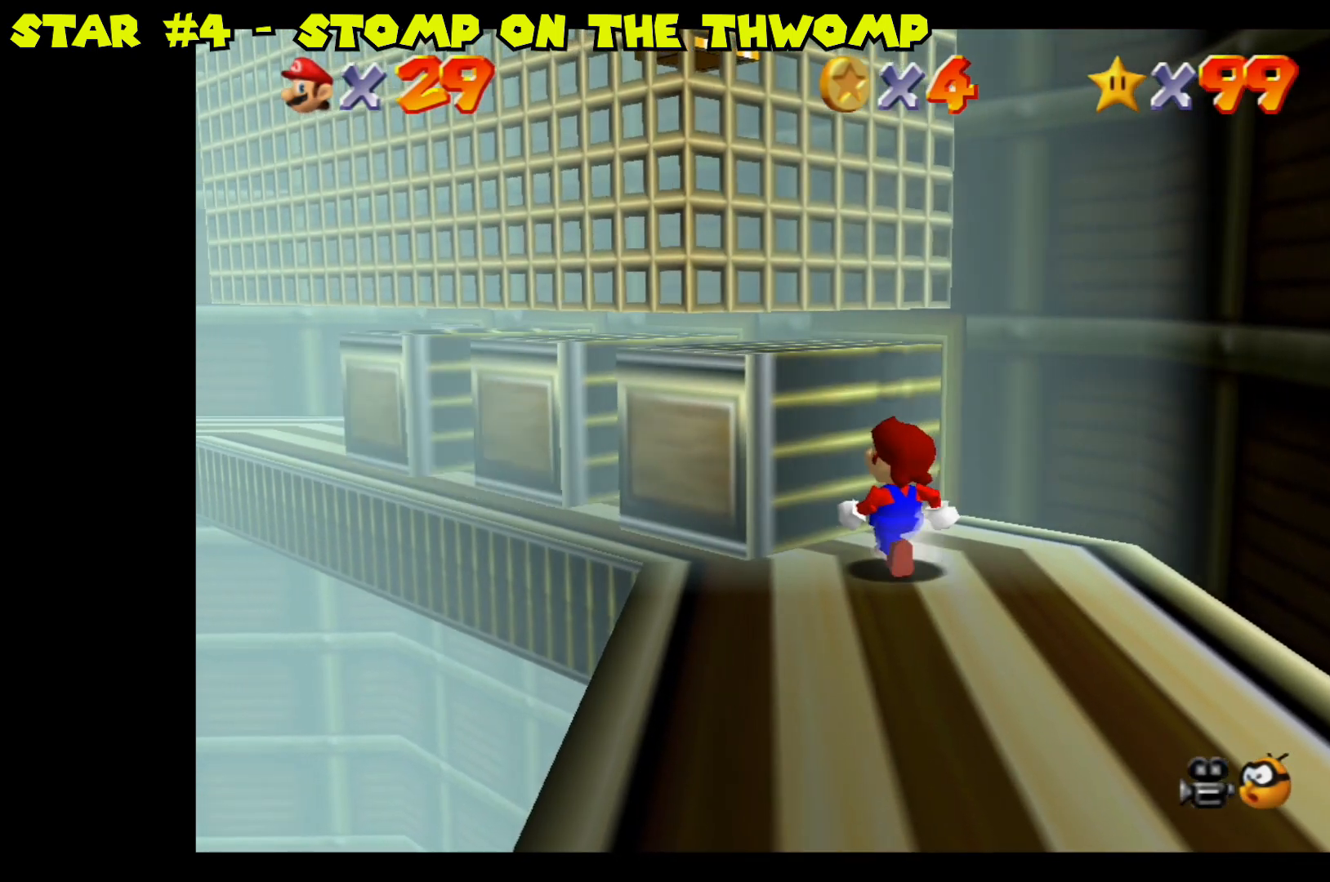
{"buttons": [], "left_stick": "center", "right_stick": "center", "events": []}
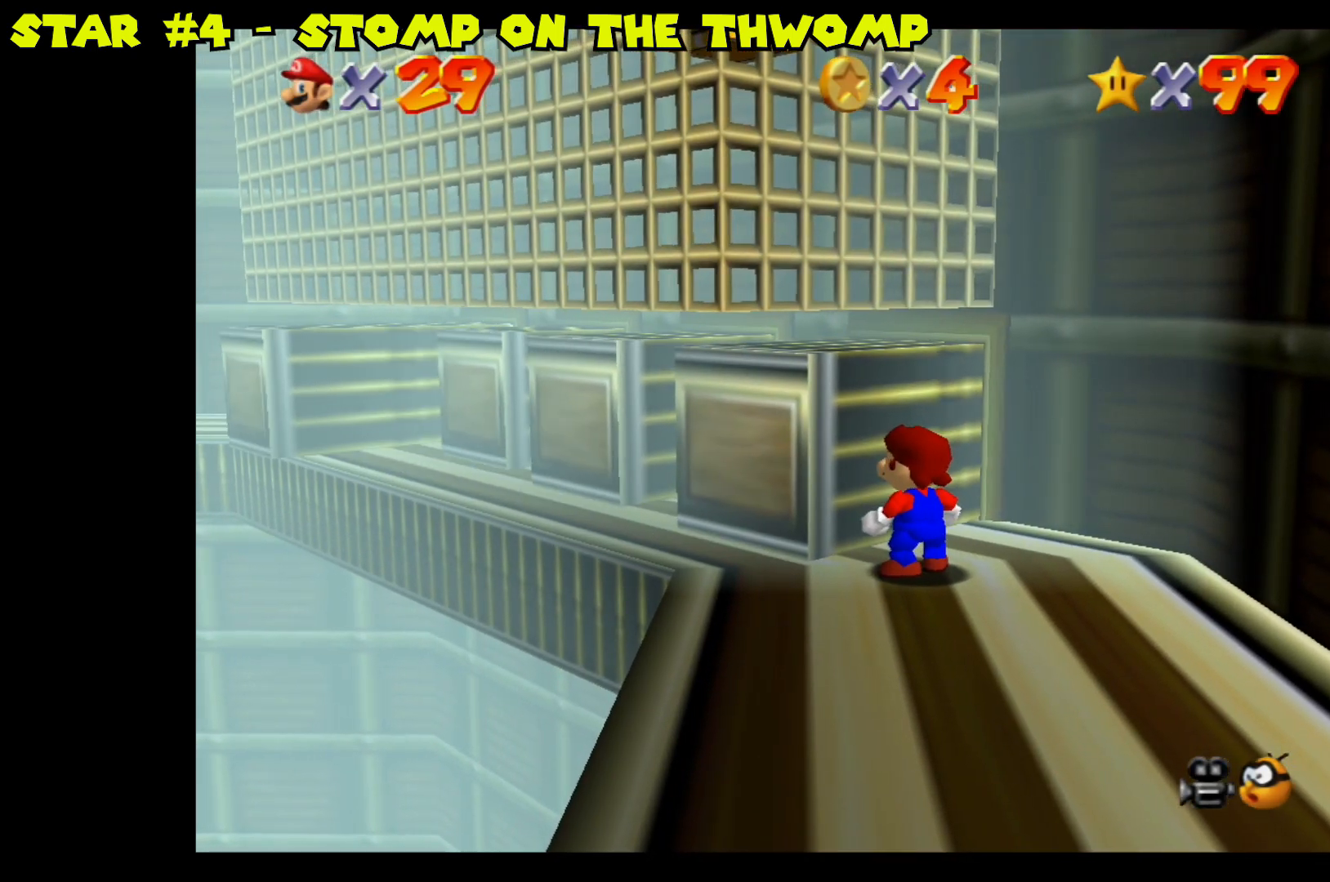
{"buttons": [], "left_stick": "center", "right_stick": "center", "events": [[317, "left_stick", "up-left"], [417, "left_stick", "center"]]}
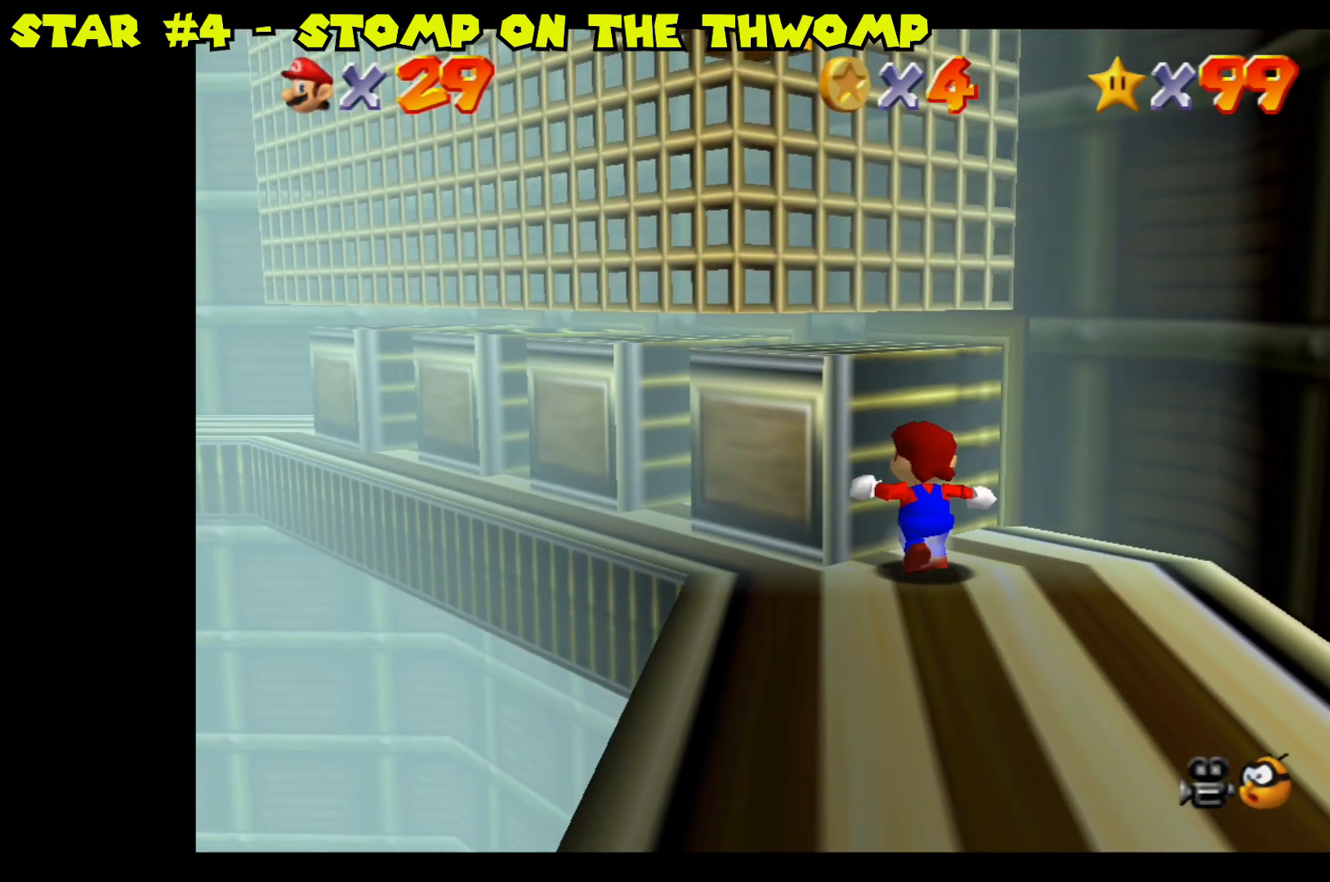
{"buttons": [], "left_stick": "center", "right_stick": "center", "events": []}
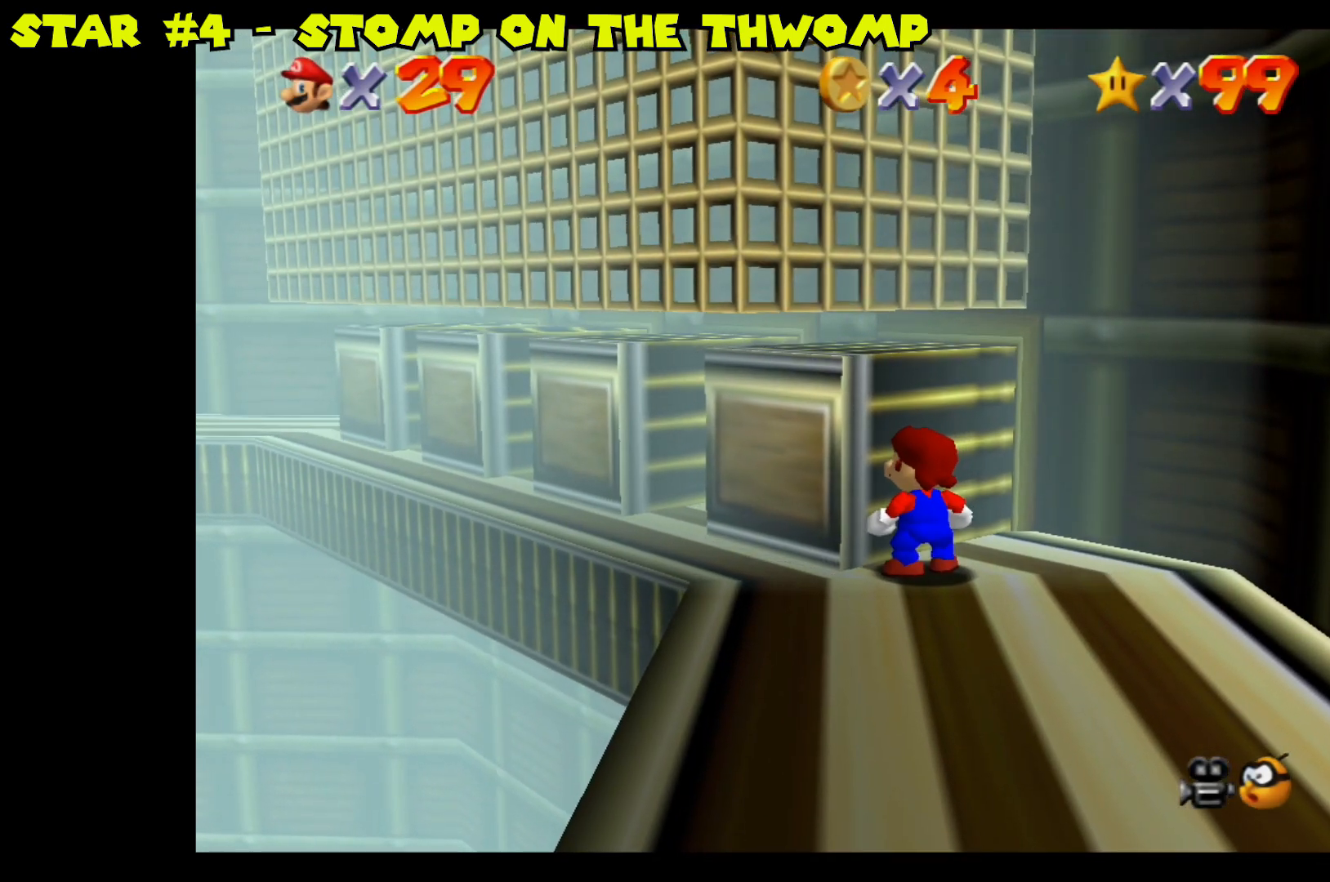
{"buttons": [], "left_stick": "up-left", "right_stick": "center", "events": [[450, "left_stick", "up-left"]]}
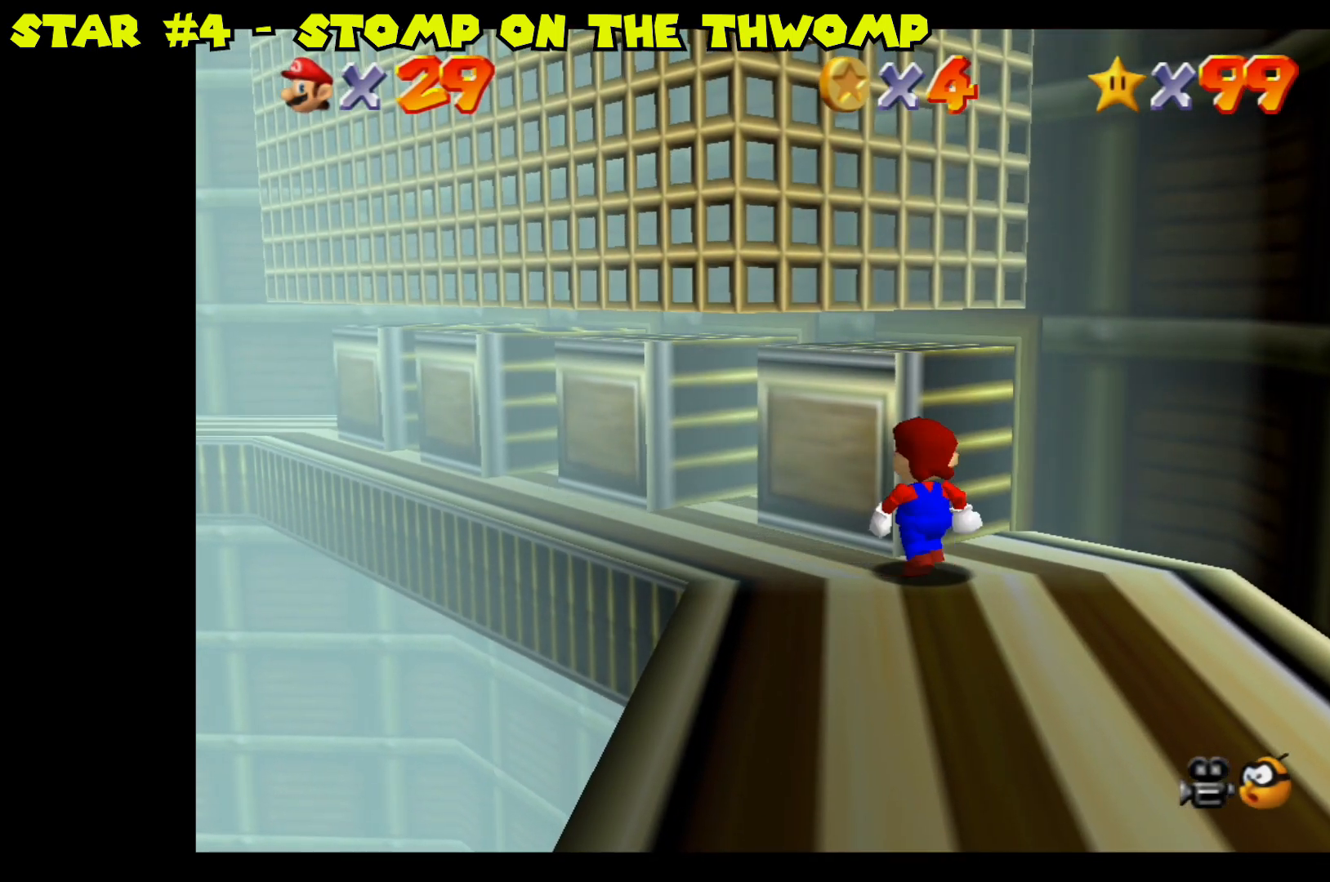
{"buttons": [], "left_stick": "up-left", "right_stick": "center", "events": []}
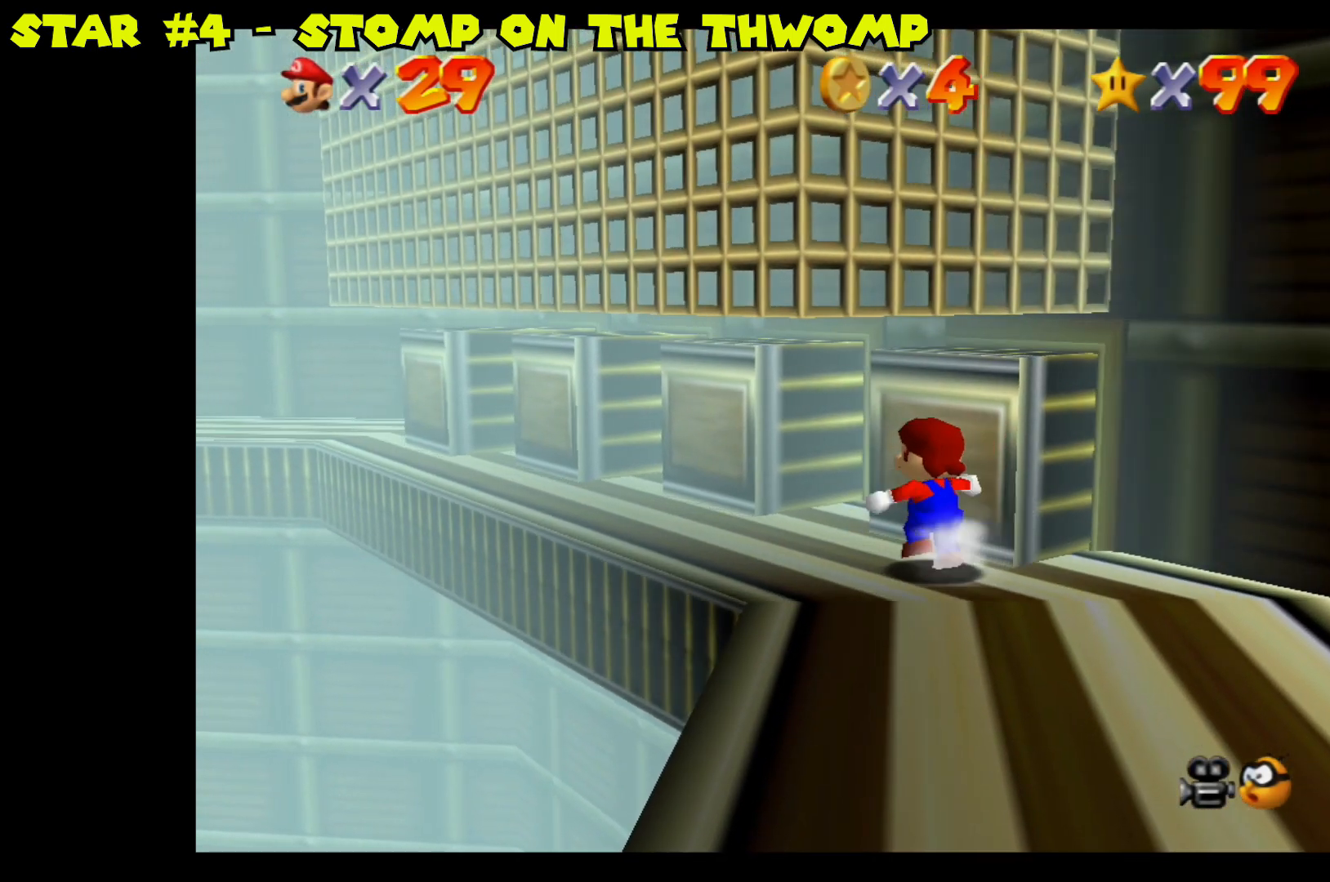
{"buttons": [], "left_stick": "up-left", "right_stick": "center", "events": []}
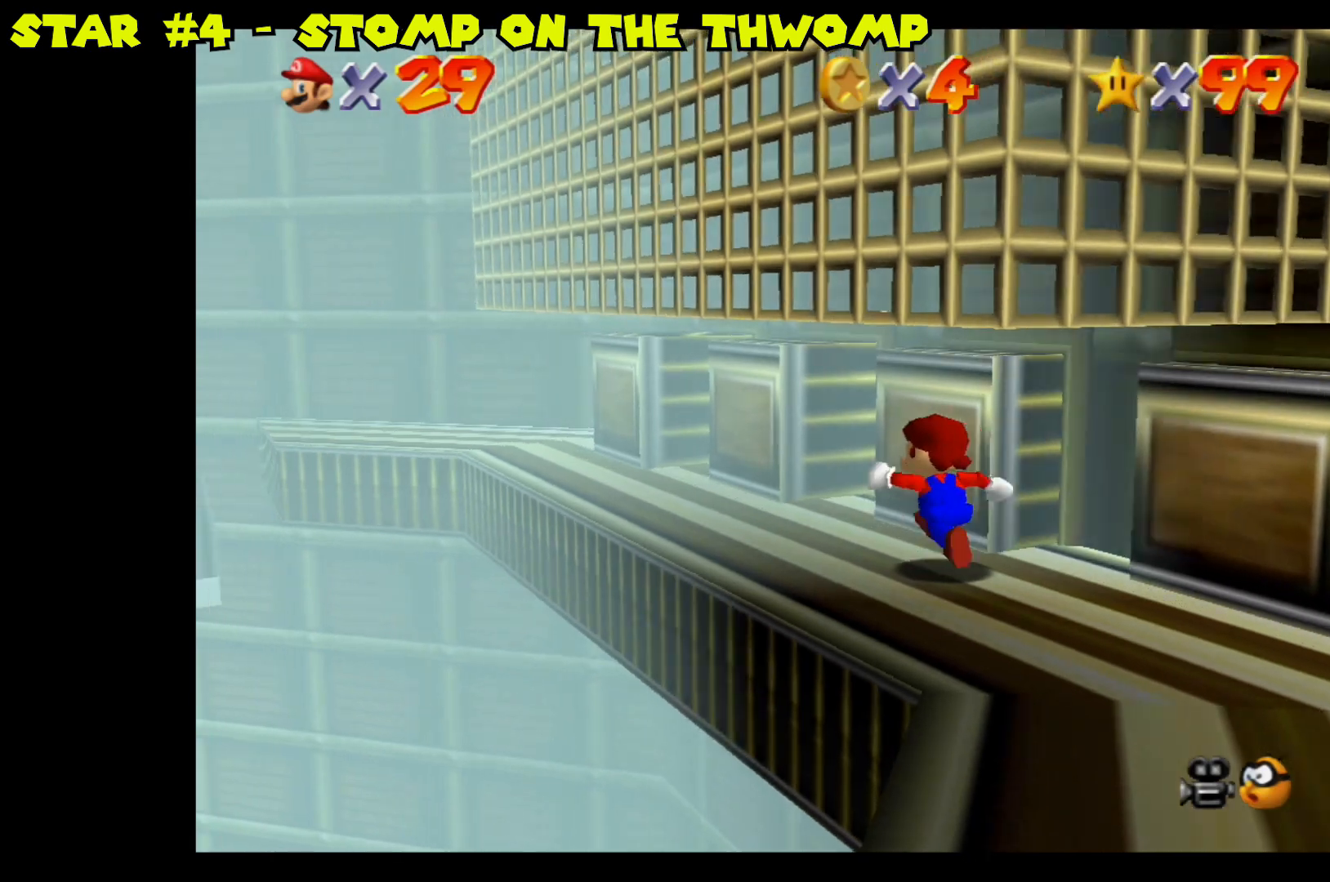
{"buttons": [], "left_stick": "up-left", "right_stick": "center", "events": []}
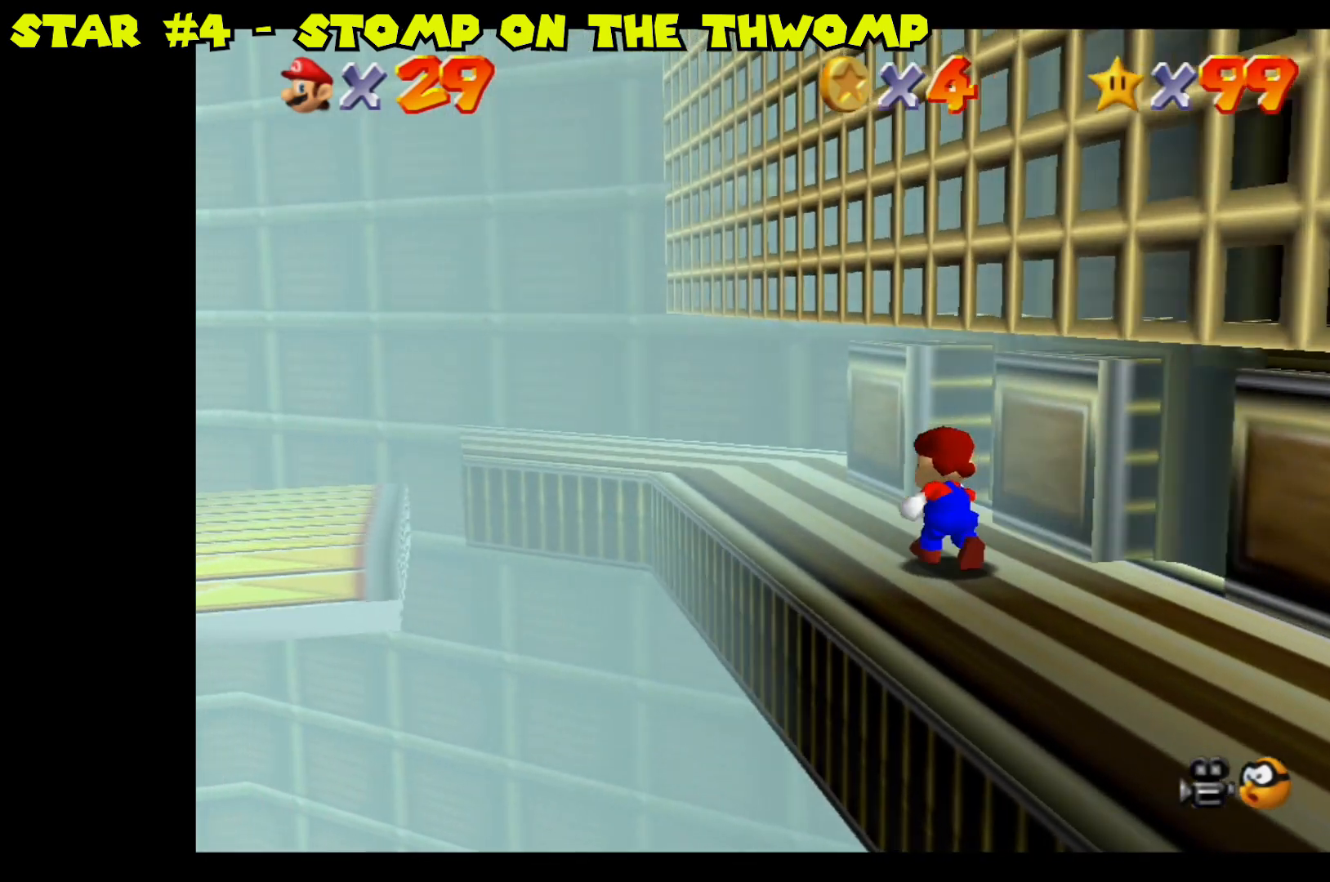
{"buttons": ["A"], "left_stick": "center", "right_stick": "center", "events": [[350, "A", "down"], [500, "left_stick", "center"]]}
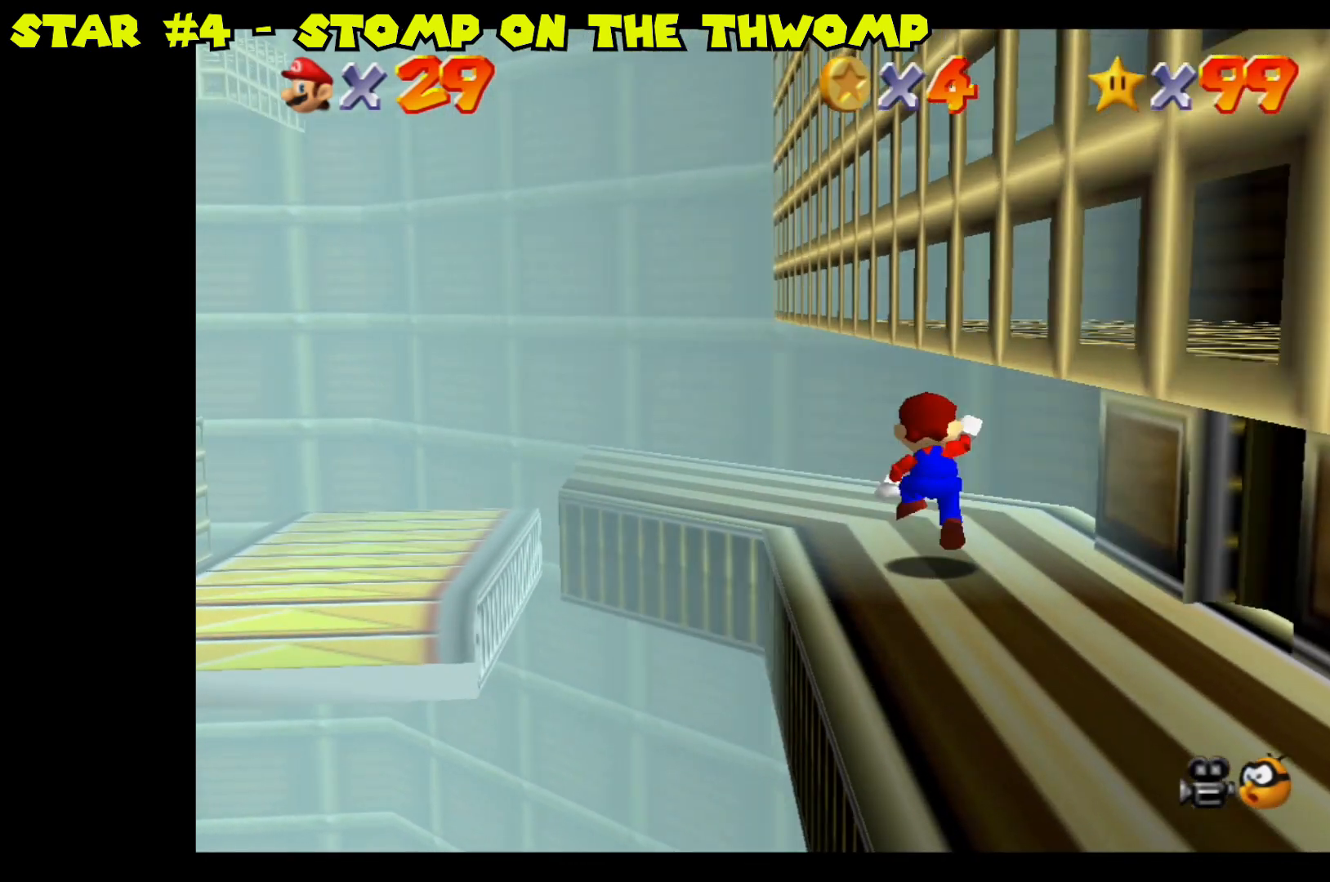
{"buttons": [], "left_stick": "up", "right_stick": "center", "events": [[233, "A", "up"], [333, "left_stick", "up"]]}
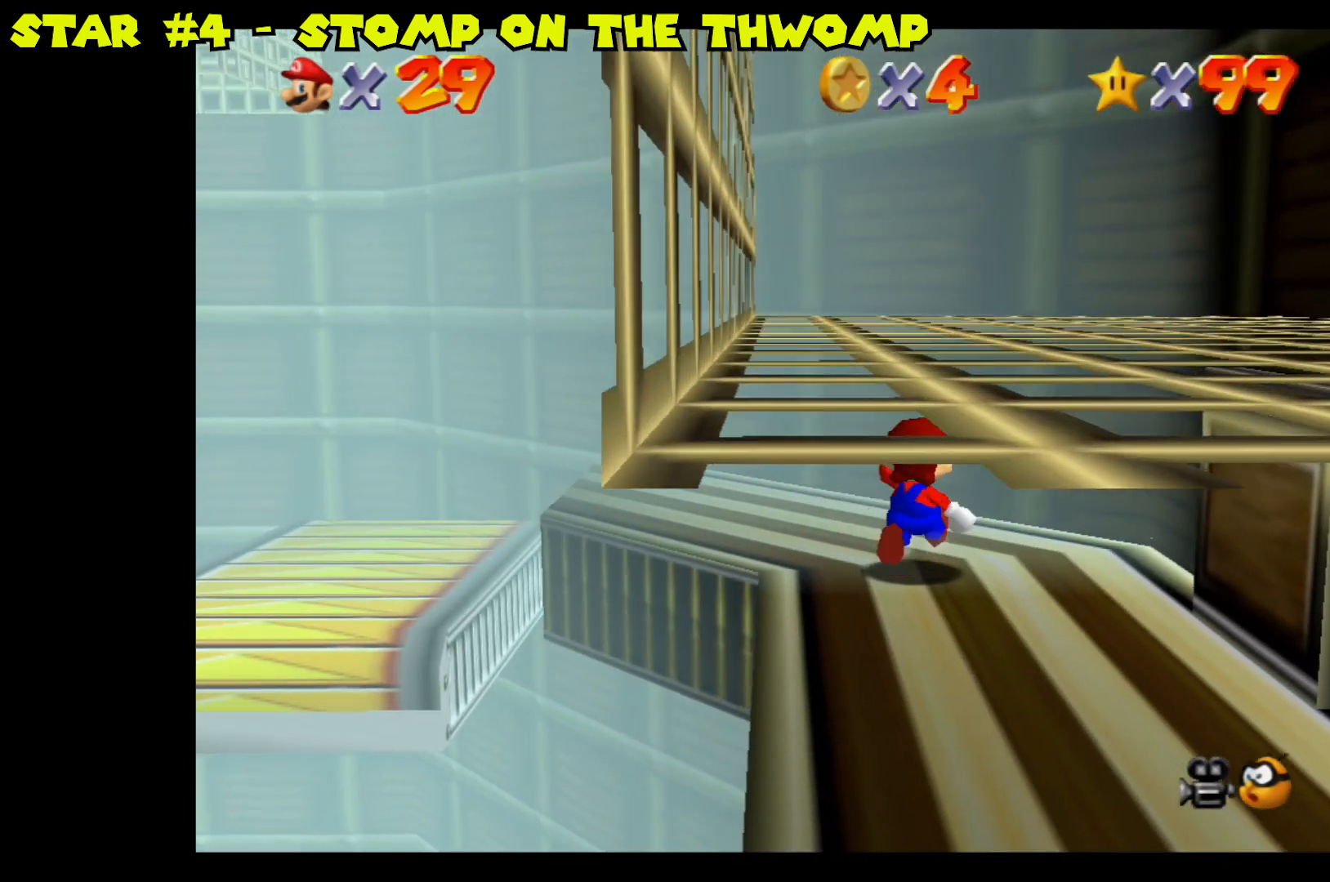
{"buttons": [], "left_stick": "center", "right_stick": "right", "events": [[217, "left_stick", "up-left"], [350, "left_stick", "center"], [367, "right_stick", "right"]]}
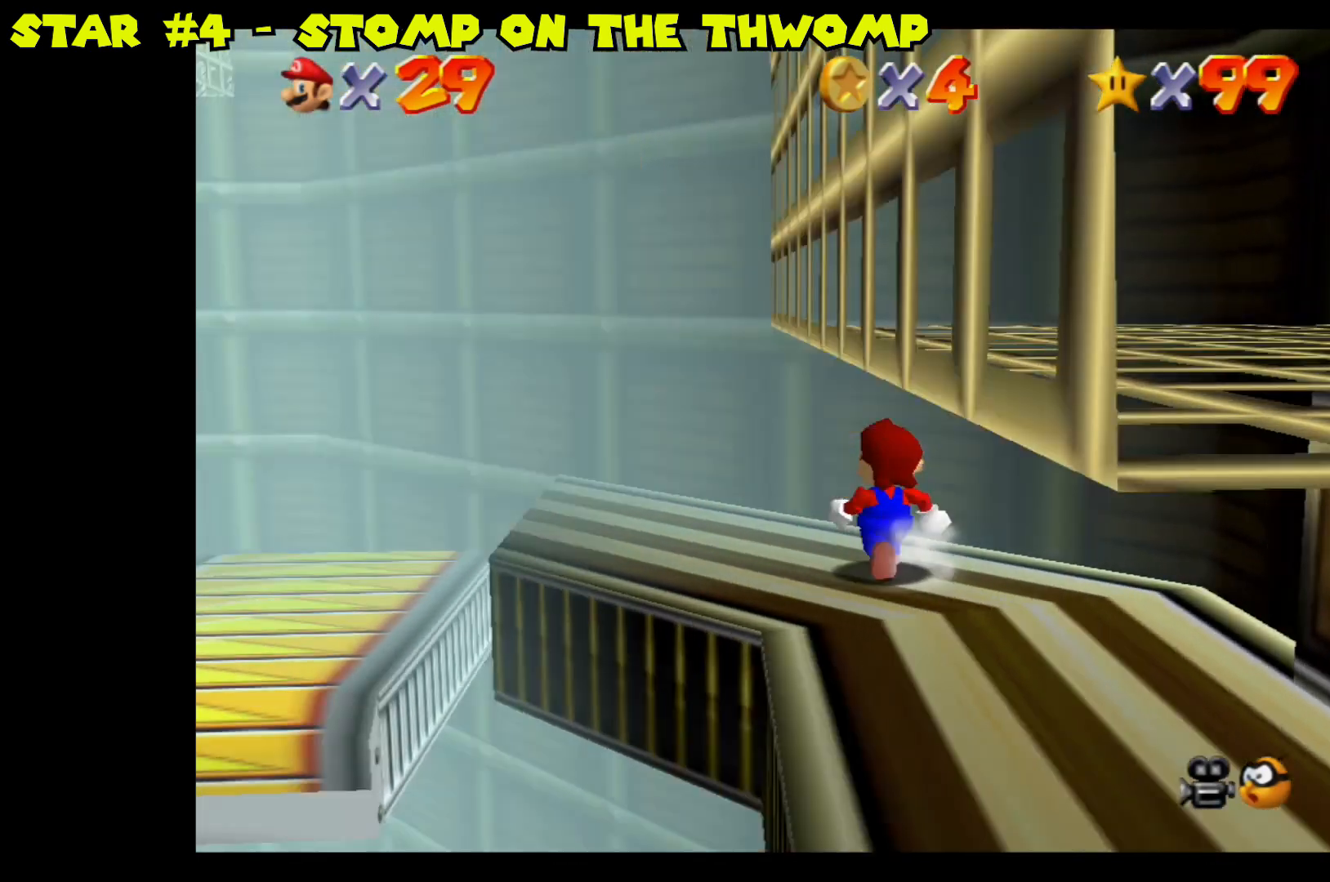
{"buttons": [], "left_stick": "center", "right_stick": "center", "events": [[267, "right_stick", "center"]]}
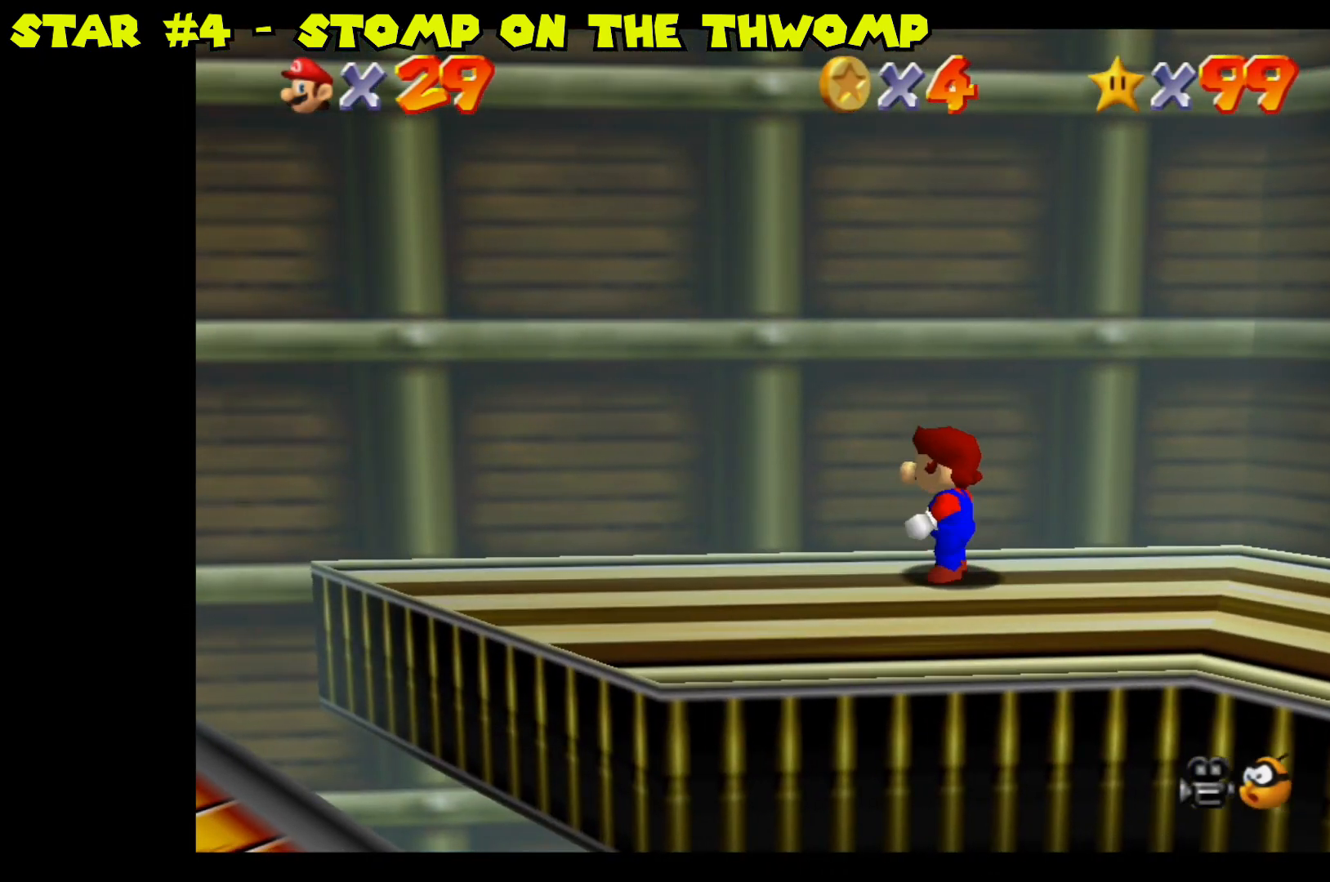
{"buttons": [], "left_stick": "down-right", "right_stick": "center", "events": [[33, "left_stick", "down-right"]]}
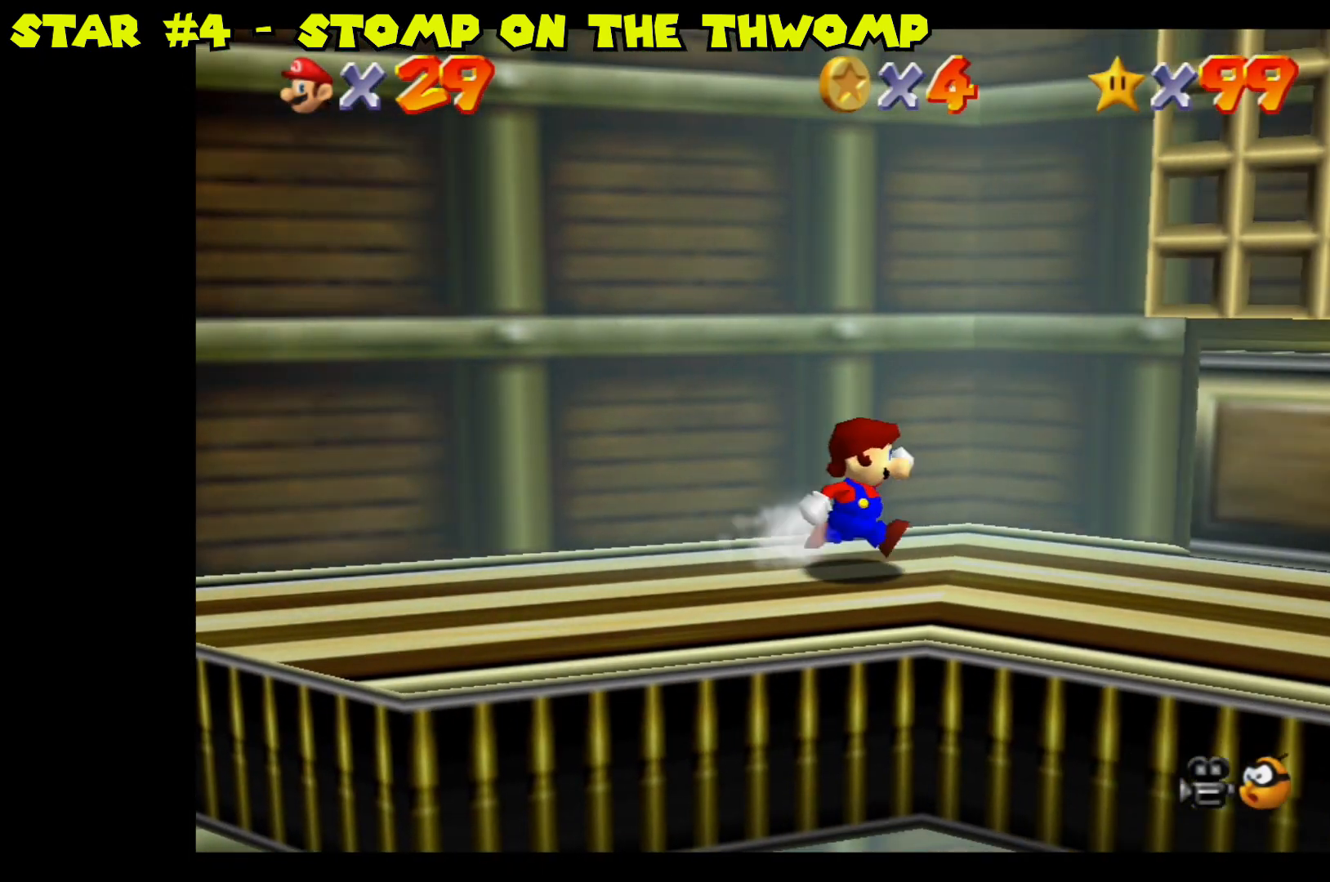
{"buttons": ["A"], "left_stick": "down-right", "right_stick": "center", "events": [[50, "left_stick", "center"], [383, "A", "down"], [467, "left_stick", "down-right"]]}